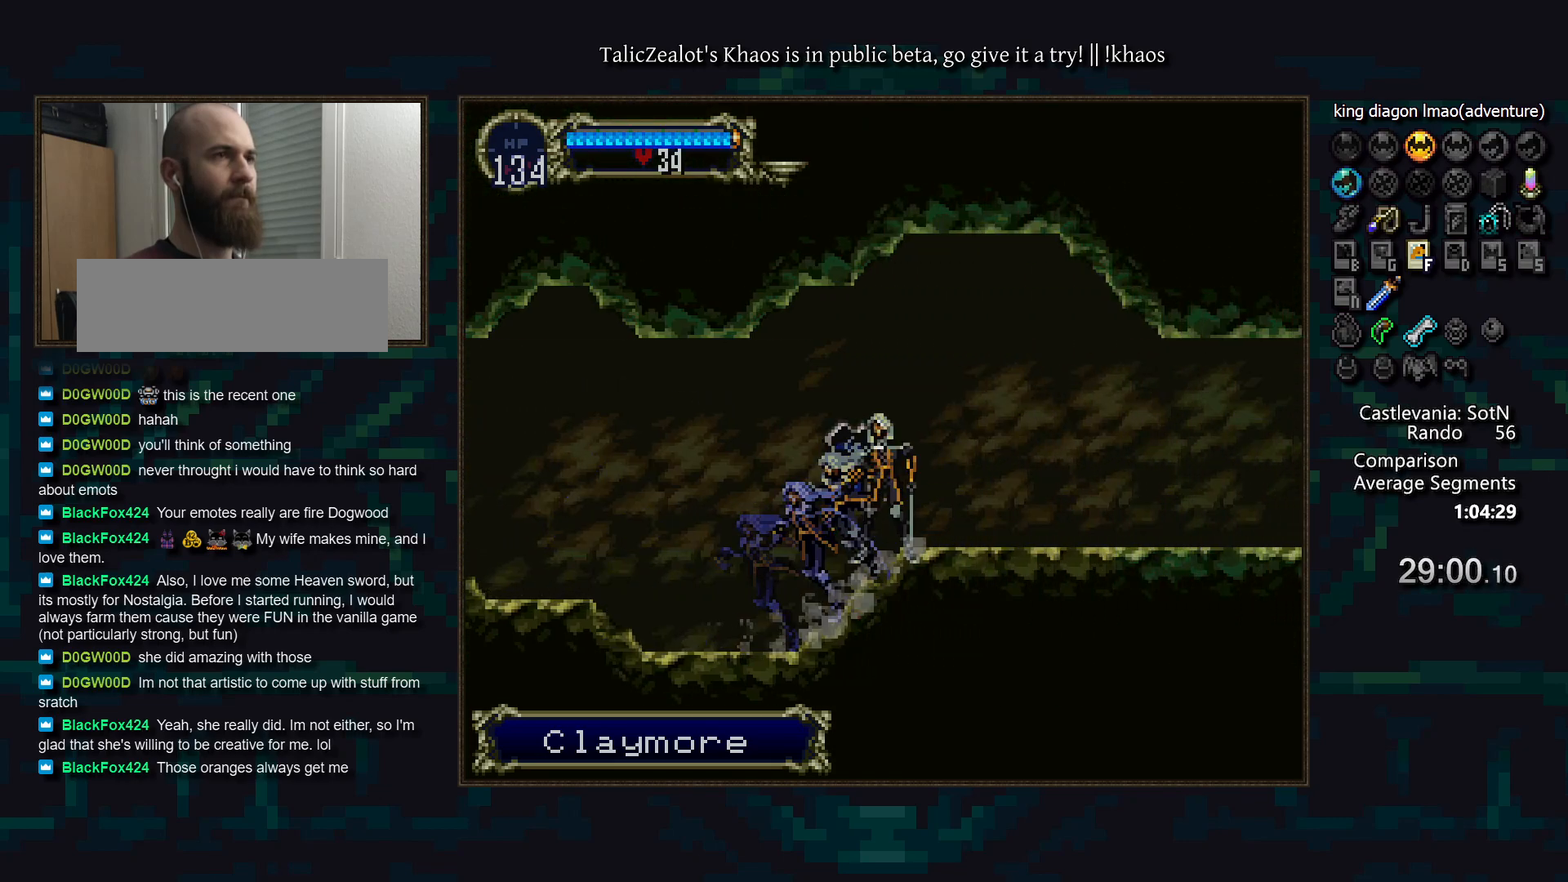
Gameplay with keyboard; each line is a JSON object with the keys held at the frame after it. "events" lists presses ("down") and releases ("up") of "a", "d", "down", "e", "f", "g", "left", "q", "r", "right", "s", "t", "up" and "w" between this image and that frame as [ms after this image, input, new state], when the widget could be followed in between. No other keys are recorded. Mouse input is not recorded.
{"keys": [], "events": [[17, "a", "up"], [17, "d", "up"], [83, "d", "down"], [133, "a", "down"], [150, "a", "up"], [183, "d", "up"], [233, "d", "down"], [267, "a", "down"], [317, "a", "up"], [317, "d", "up"], [367, "d", "down"], [417, "a", "down"], [467, "a", "up"], [483, "d", "up"]]}
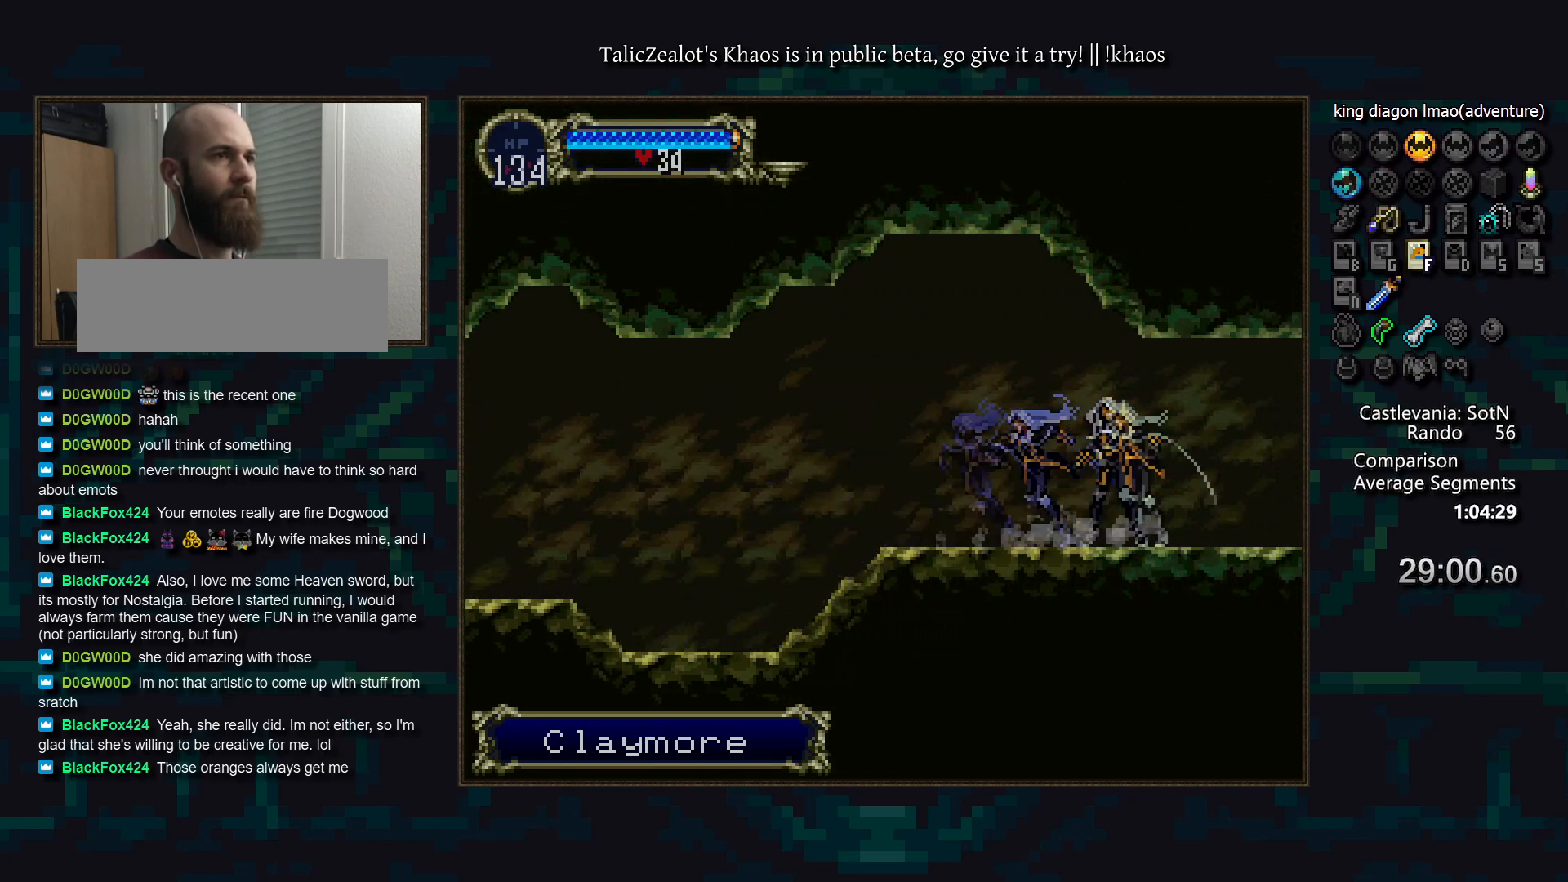
{"keys": [], "events": [[33, "d", "down"], [83, "a", "down"], [133, "a", "up"], [133, "d", "up"], [217, "d", "down"], [250, "a", "down"], [300, "a", "up"], [300, "d", "up"], [383, "d", "down"], [400, "a", "down"], [483, "a", "up"], [500, "d", "up"]]}
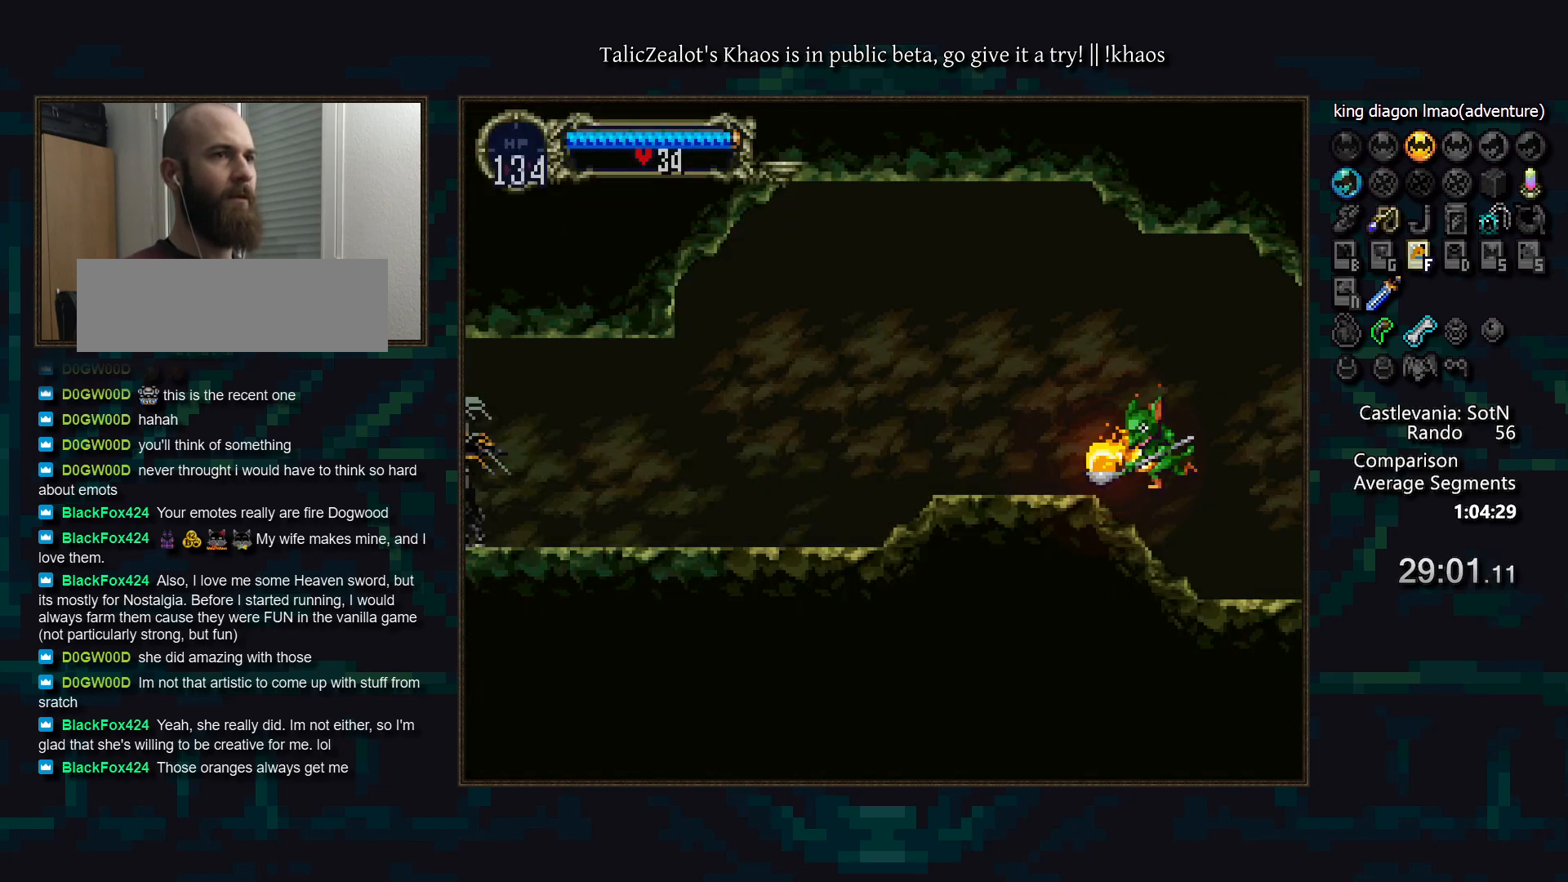
{"keys": ["d"], "events": [[17, "d", "down"], [100, "a", "down"], [150, "a", "up"], [150, "d", "up"], [200, "d", "down"], [233, "a", "down"], [283, "a", "up"], [317, "d", "up"], [350, "d", "down"], [400, "a", "down"], [450, "a", "up"]]}
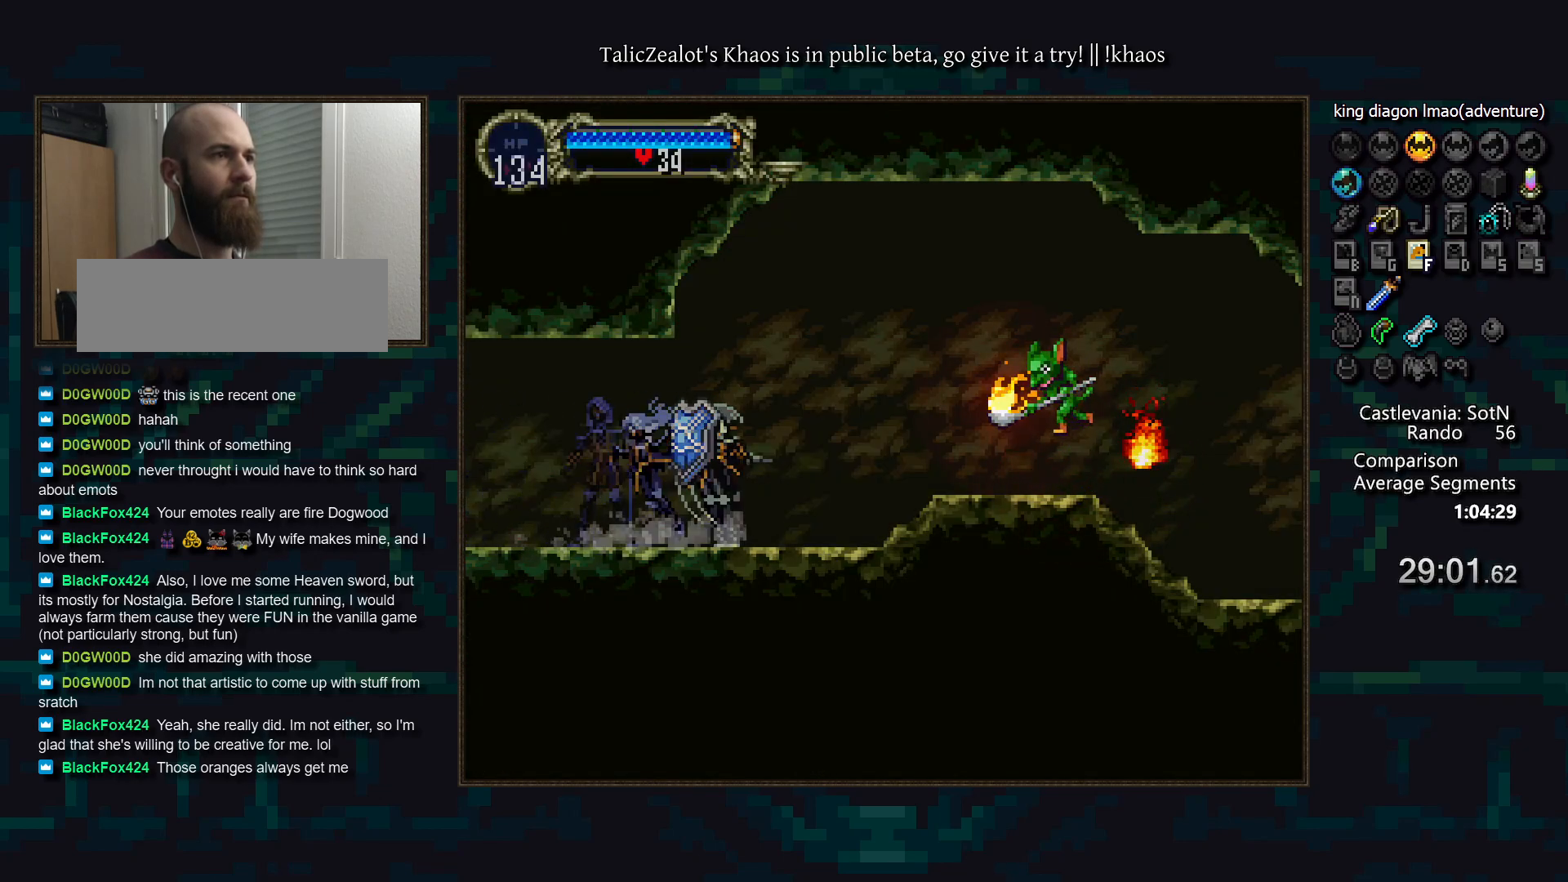
{"keys": ["f", "right"], "events": [[67, "right", "down"], [83, "a", "down"], [100, "a", "up"], [133, "d", "up"], [267, "f", "down"], [333, "f", "up"], [467, "f", "down"]]}
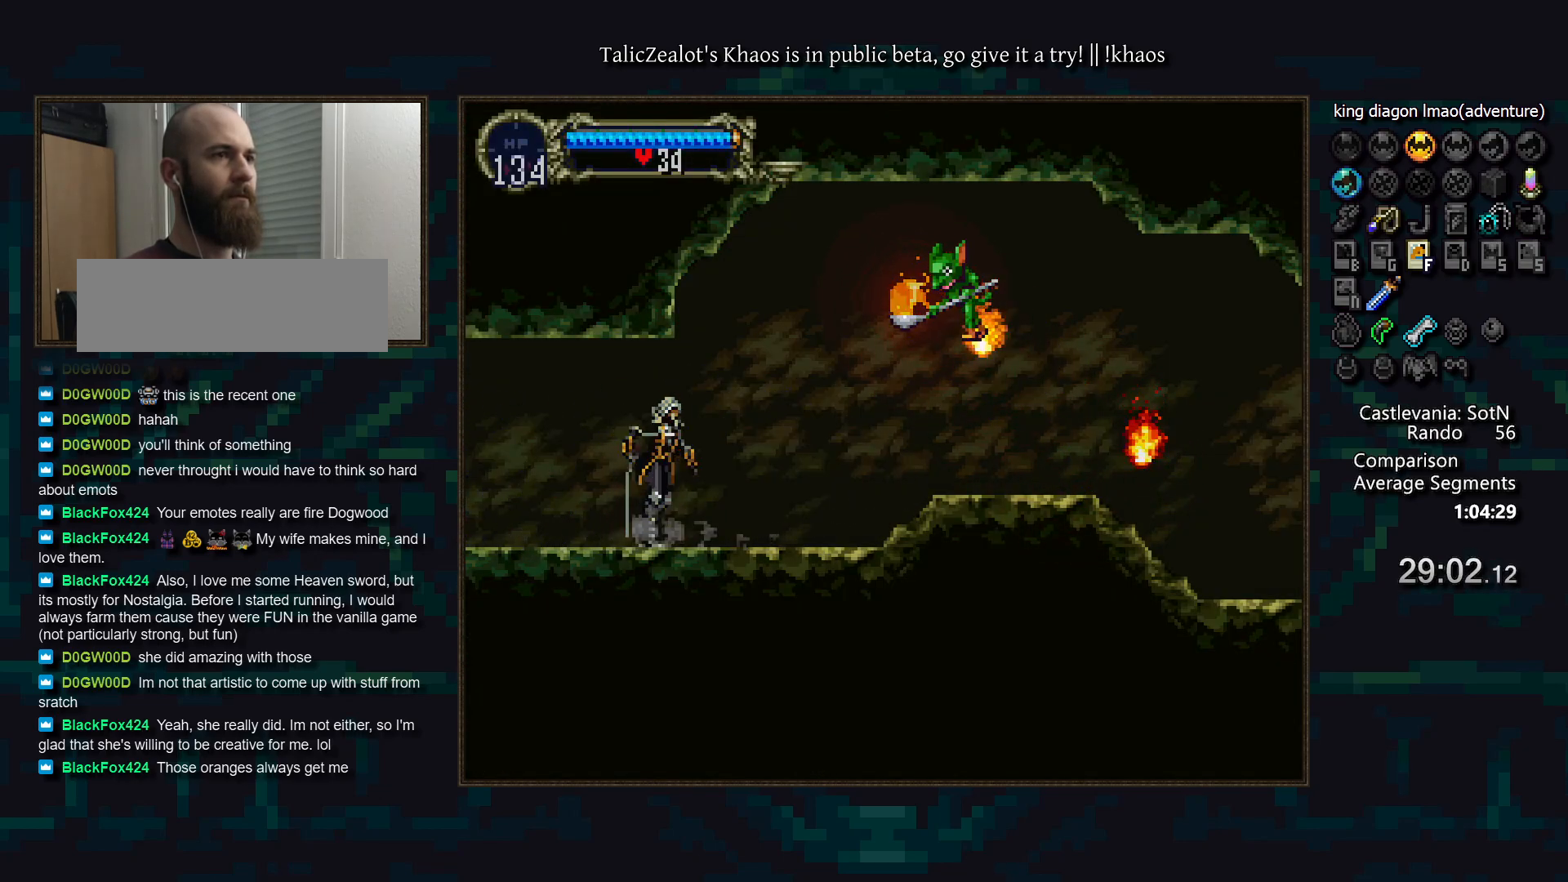
{"keys": ["right"], "events": [[33, "f", "up"], [200, "f", "down"], [217, "f", "up"], [350, "f", "down"], [417, "f", "up"]]}
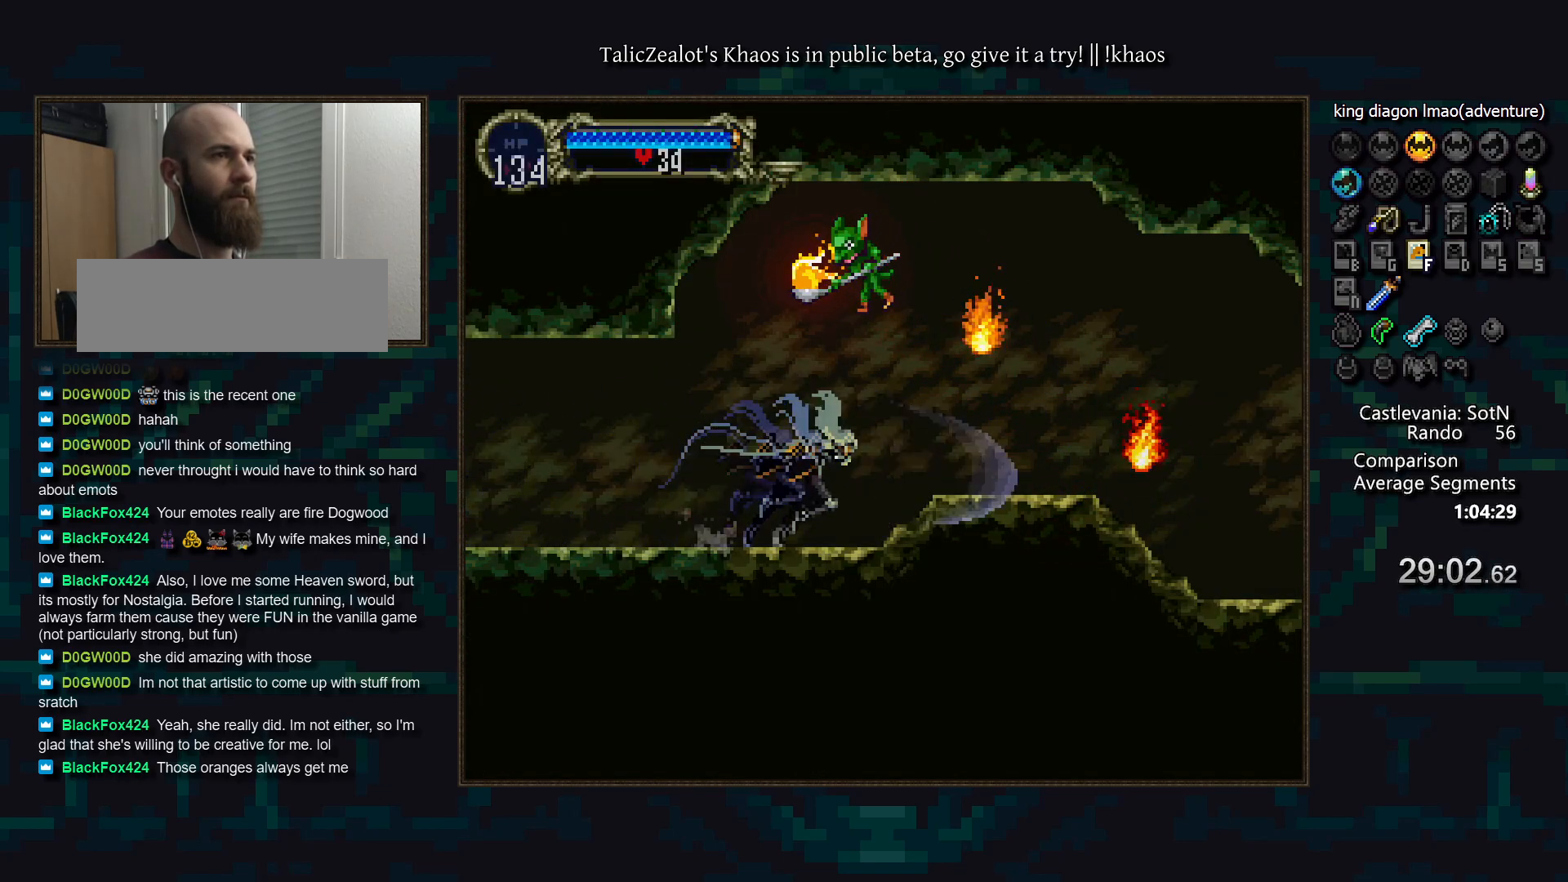
{"keys": ["right"], "events": [[50, "f", "down"], [133, "f", "up"], [233, "f", "down"], [317, "f", "up"], [417, "f", "down"], [483, "f", "up"]]}
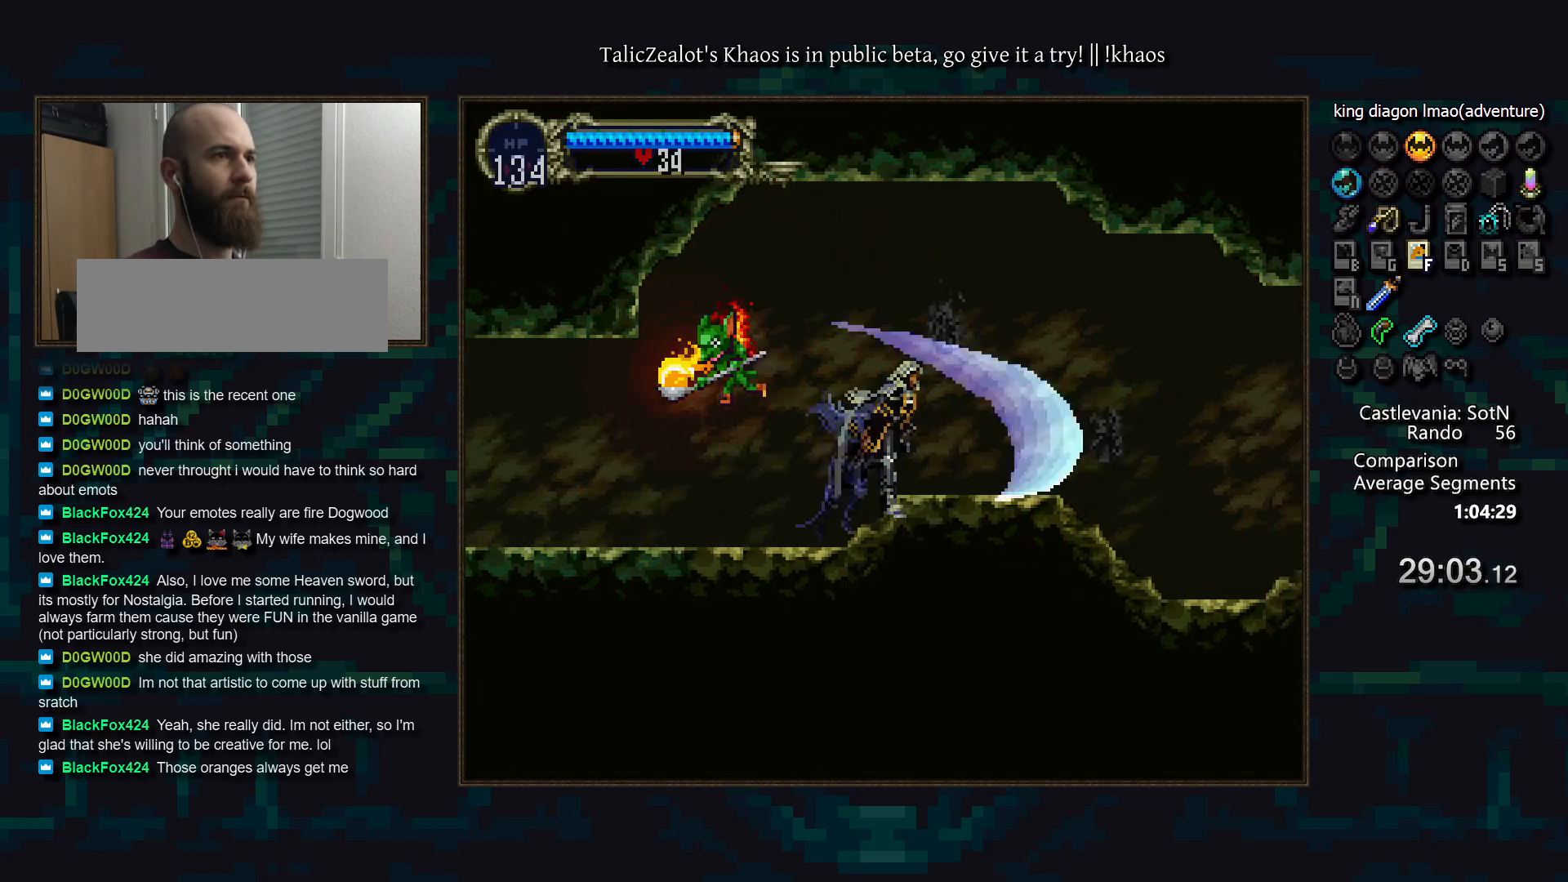
{"keys": ["d"], "events": [[117, "f", "down"], [200, "f", "up"], [200, "left", "down"], [233, "right", "up"], [317, "a", "down"], [367, "left", "up"], [400, "a", "up"], [433, "d", "down"], [483, "a", "down"], [500, "a", "up"]]}
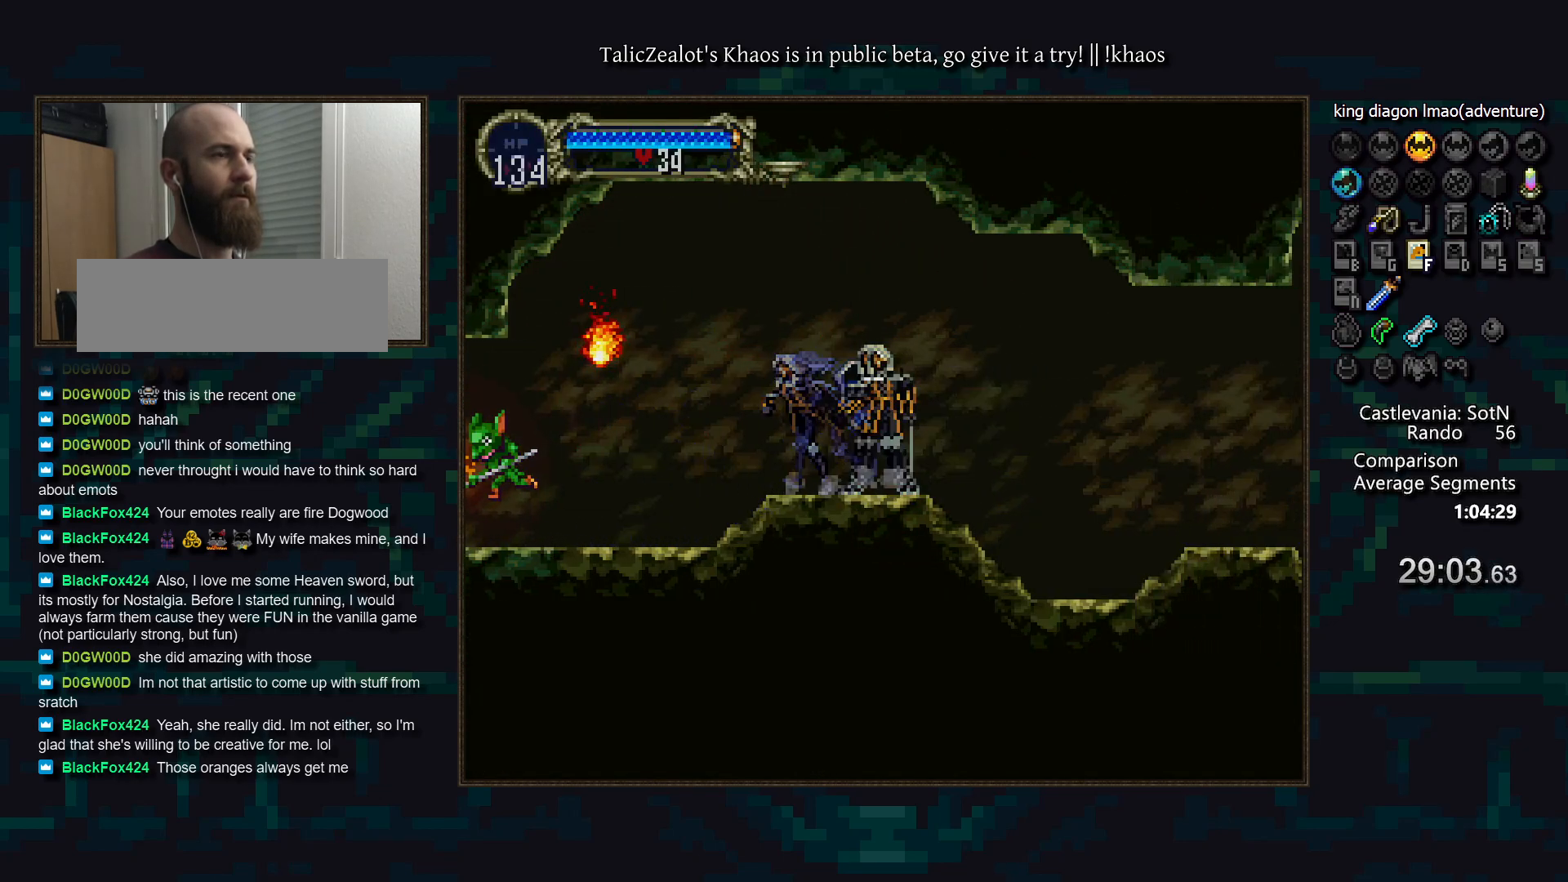
{"keys": [], "events": [[33, "d", "up"], [100, "d", "down"], [117, "a", "down"], [167, "a", "up"], [183, "d", "up"], [233, "d", "down"], [283, "a", "down"], [333, "a", "up"], [333, "d", "up"], [417, "d", "down"], [467, "a", "down"], [500, "a", "up"], [500, "d", "up"]]}
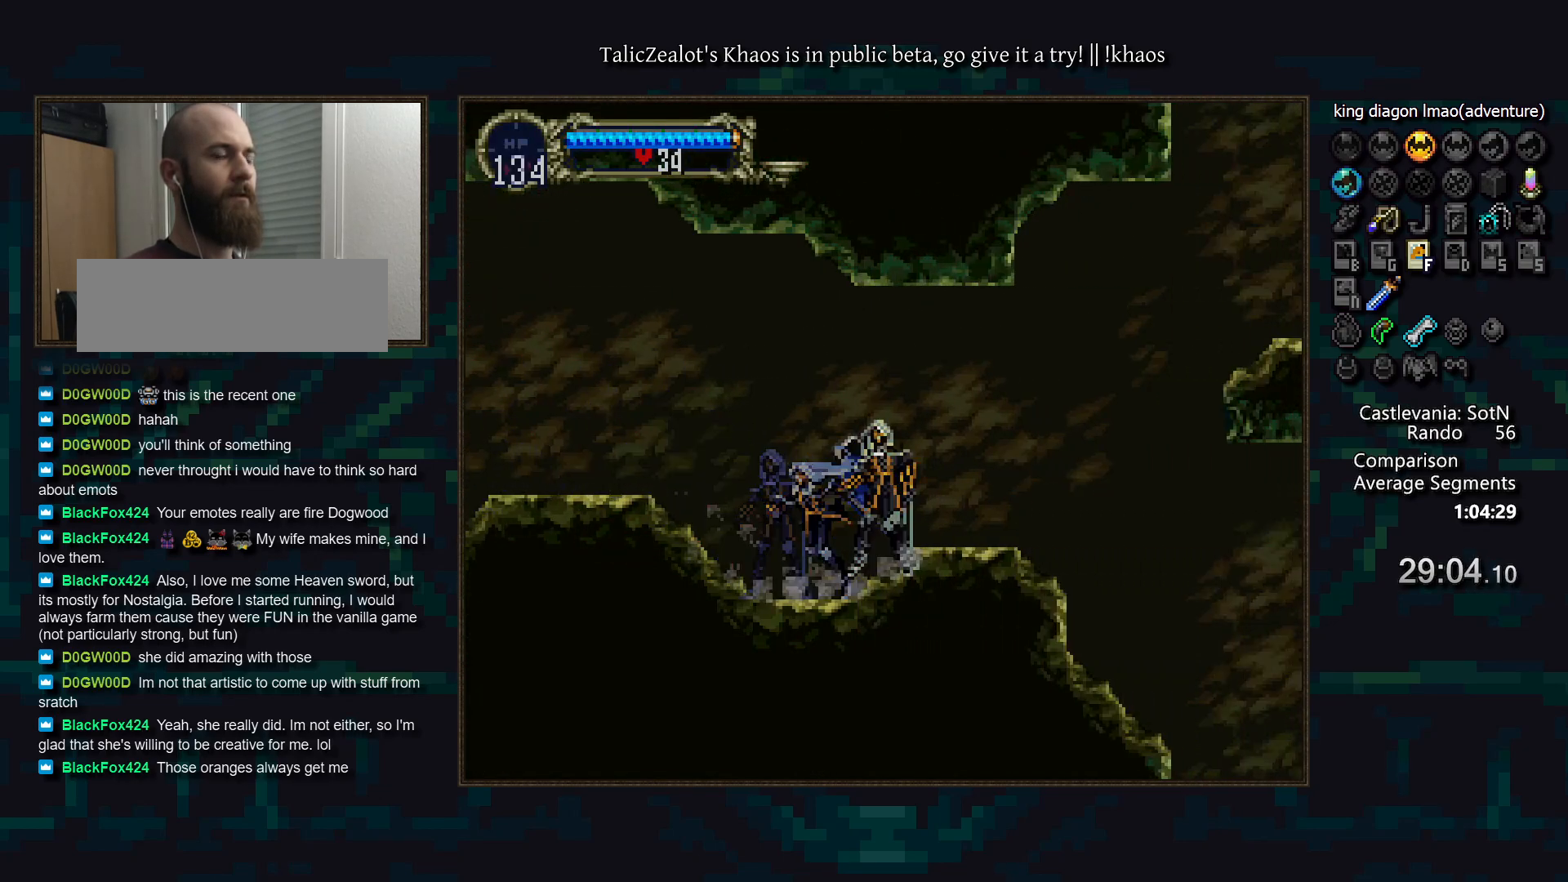
{"keys": [], "events": [[50, "d", "down"], [100, "a", "down"], [133, "a", "up"], [167, "d", "up"], [183, "d", "down"], [267, "a", "down"], [300, "a", "up"], [300, "d", "up"], [350, "d", "down"], [433, "a", "down"], [483, "a", "up"], [483, "d", "up"]]}
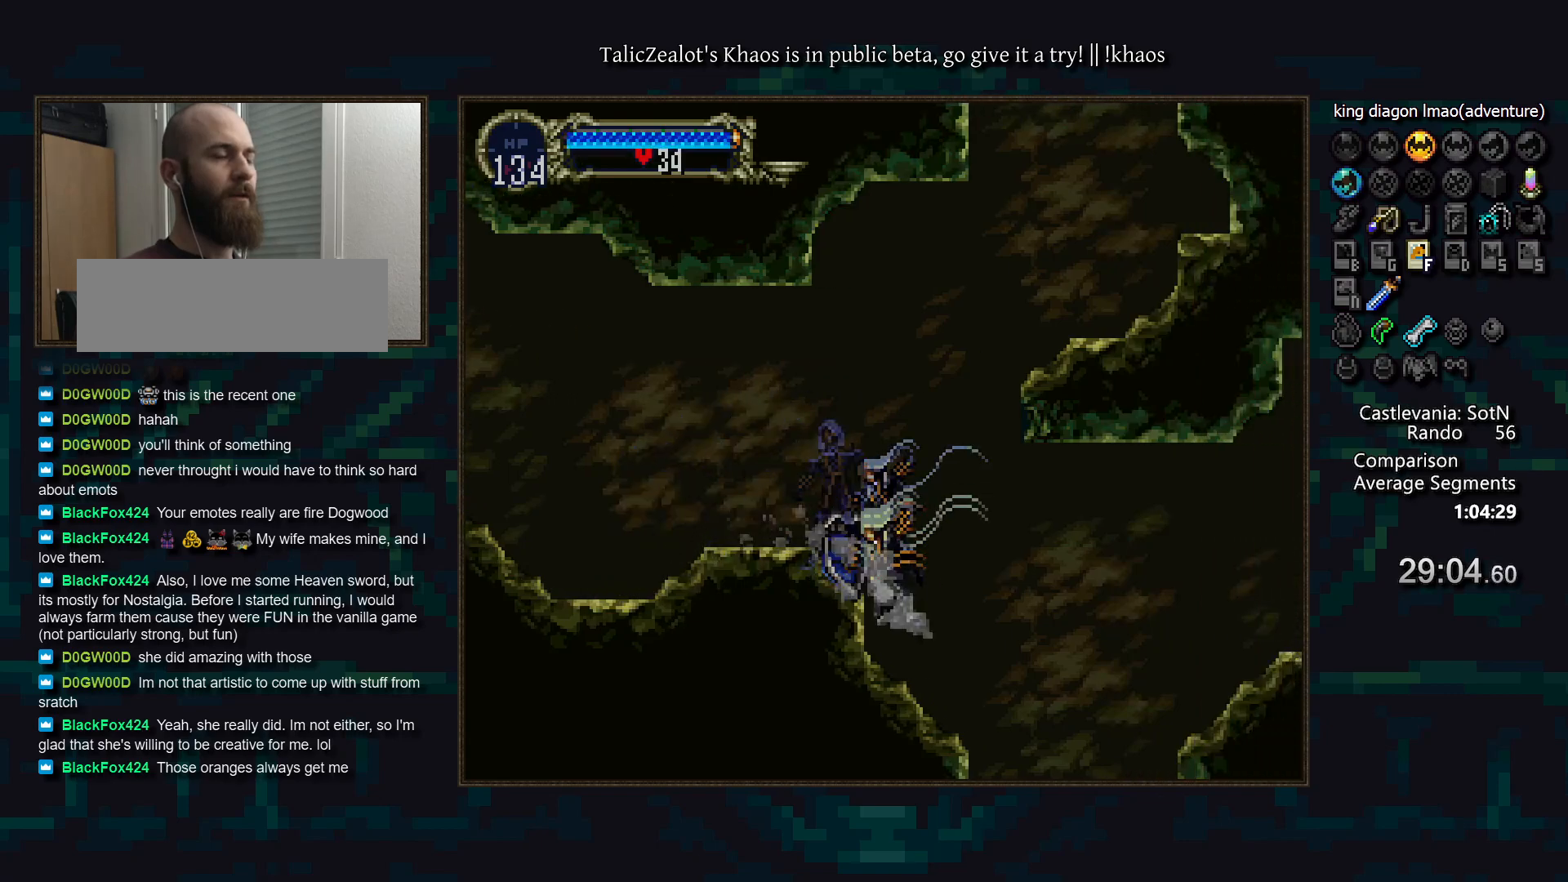
{"keys": ["right", "s"], "events": [[83, "right", "down"], [433, "s", "down"]]}
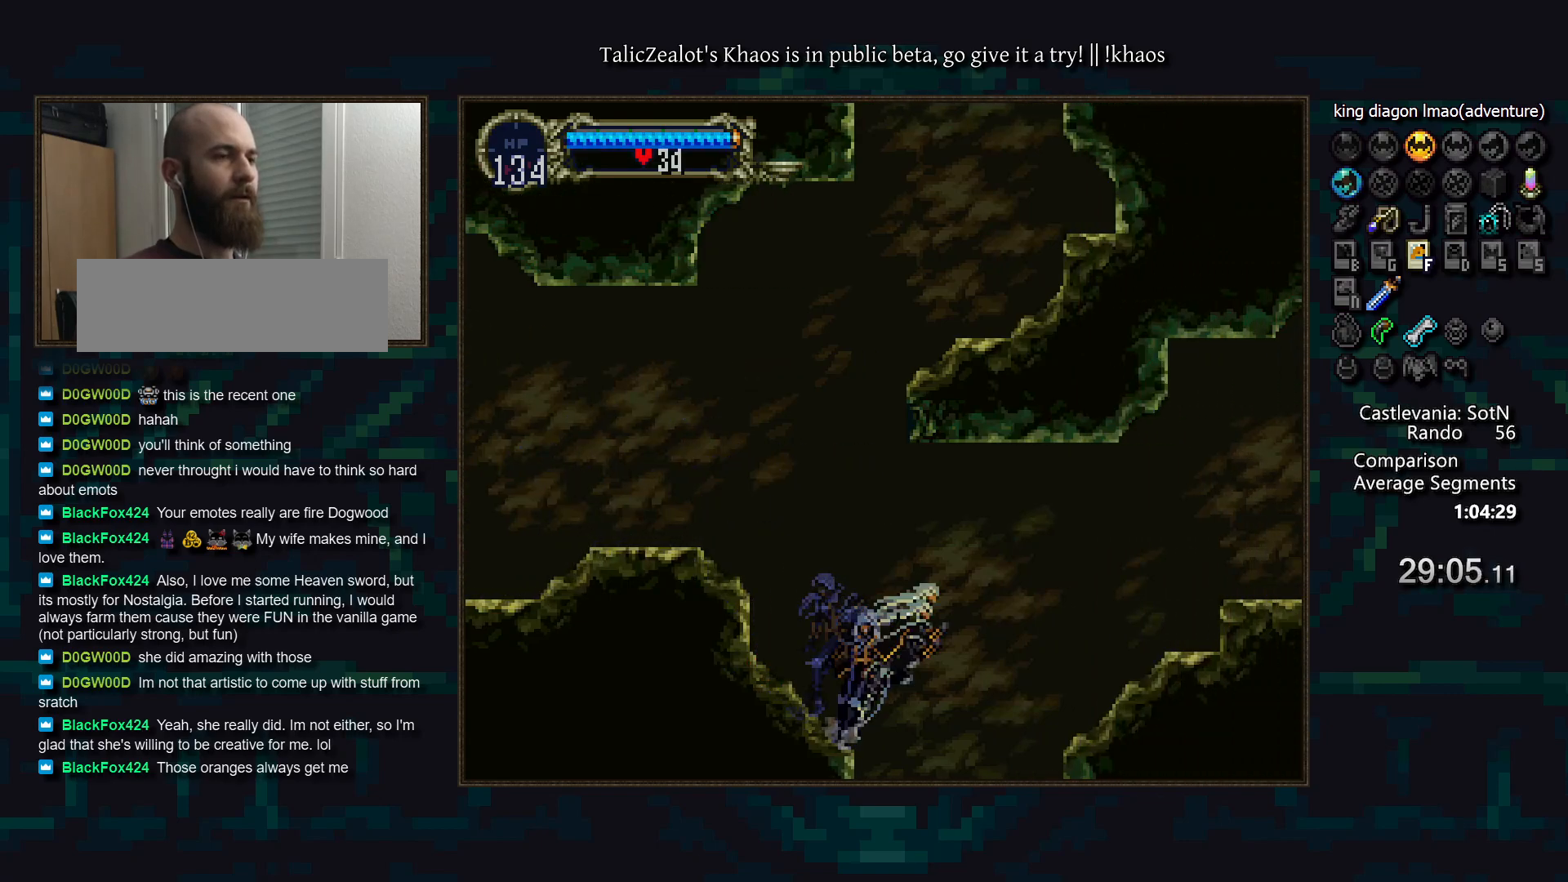
{"keys": [], "events": [[17, "s", "up"], [267, "s", "down"], [283, "right", "up"], [317, "s", "up"], [333, "down", "down"], [350, "right", "down"], [400, "s", "down"], [450, "down", "up"], [450, "right", "up"], [483, "s", "up"]]}
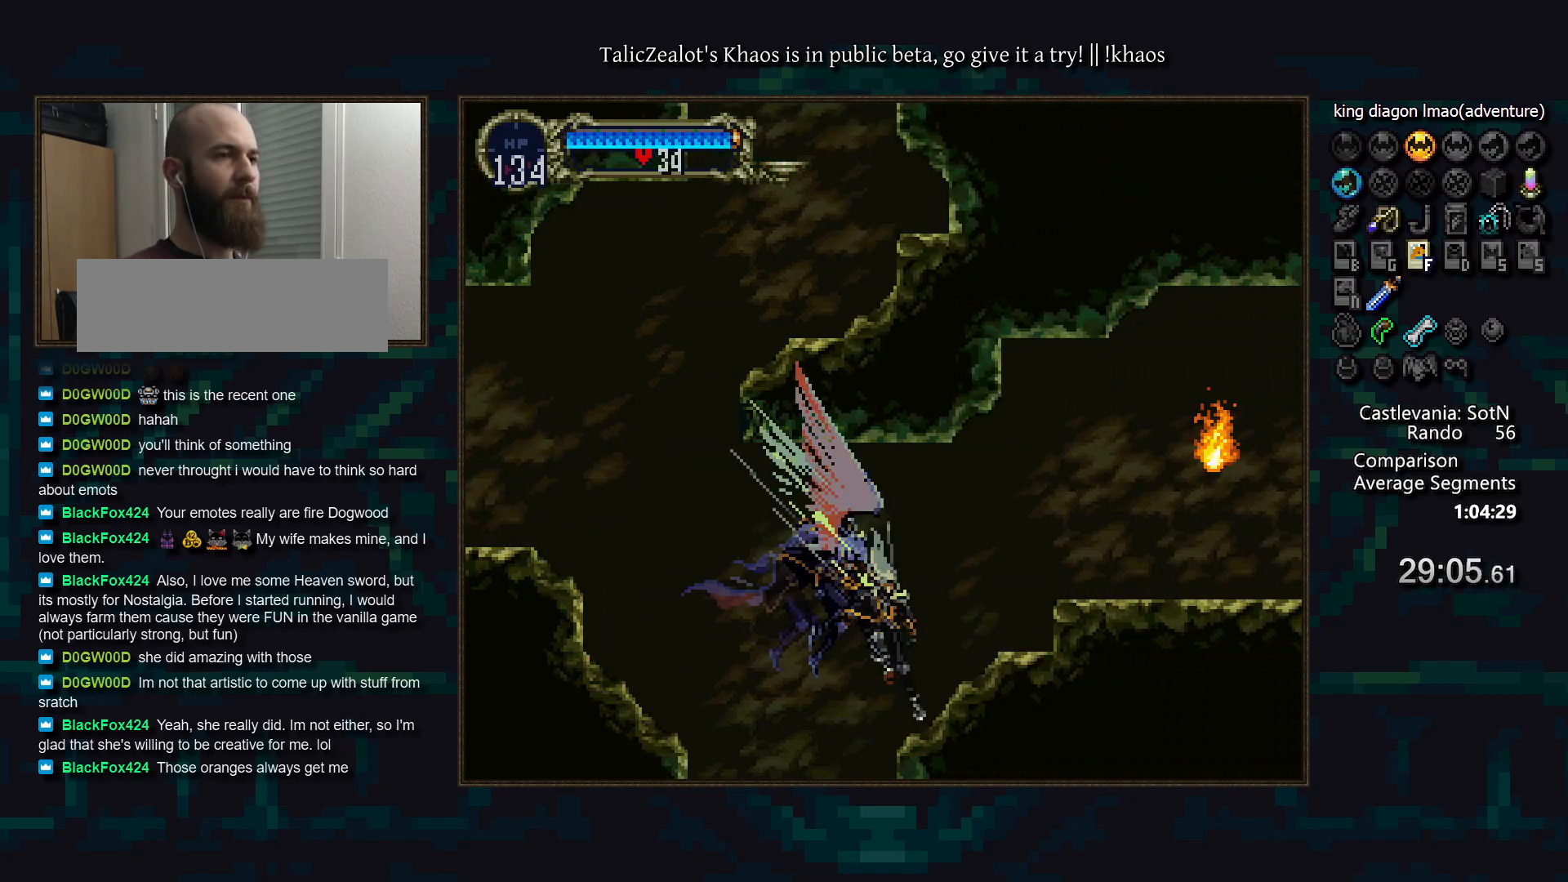
{"keys": ["down", "right", "s"], "events": [[100, "right", "down"], [217, "s", "down"], [283, "s", "up"], [300, "right", "up"], [367, "s", "down"], [417, "down", "down"], [417, "right", "down"], [433, "s", "up"], [500, "s", "down"]]}
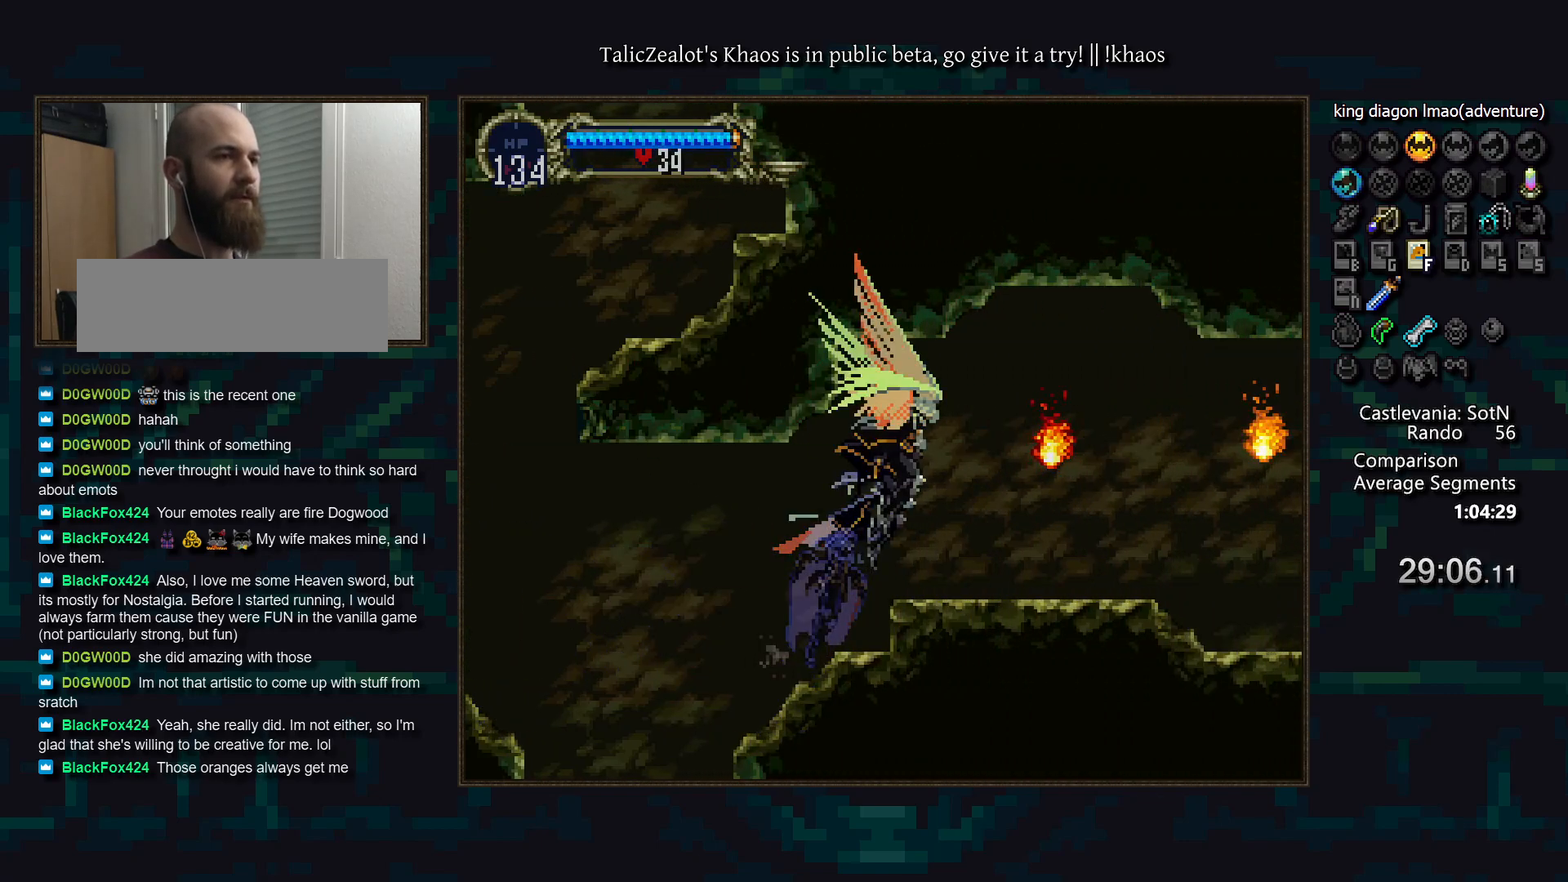
{"keys": [], "events": [[33, "down", "up"], [33, "right", "up"], [100, "s", "up"]]}
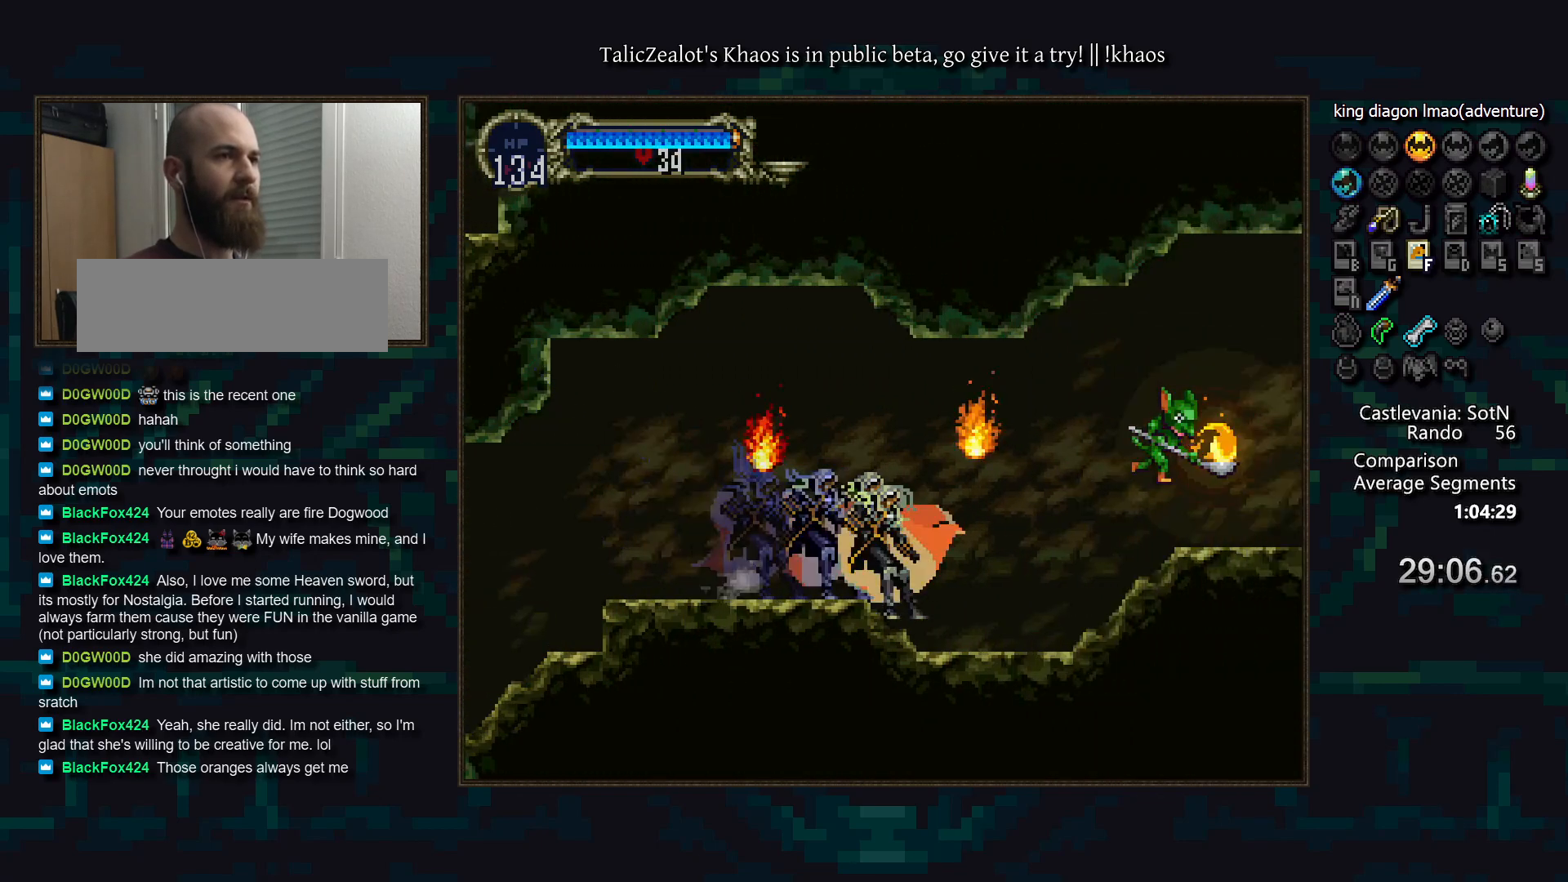
{"keys": ["f", "right"], "events": [[33, "f", "down"], [133, "right", "down"]]}
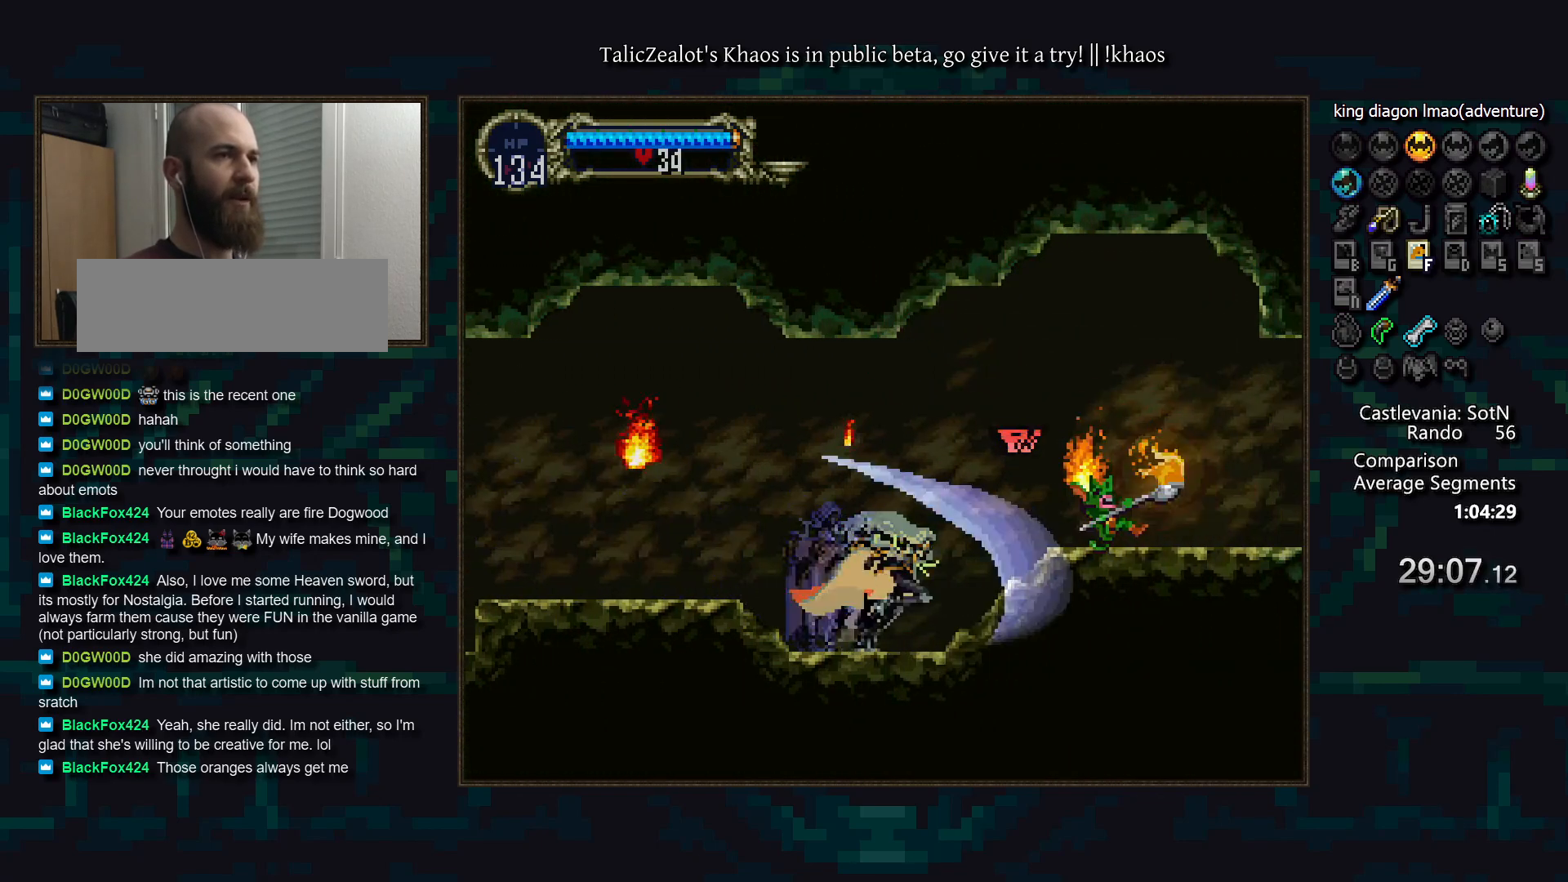
{"keys": ["a", "left"], "events": [[17, "f", "up"], [117, "f", "down"], [167, "f", "up"], [267, "f", "down"], [350, "f", "up"], [367, "left", "down"], [400, "right", "up"], [467, "a", "down"]]}
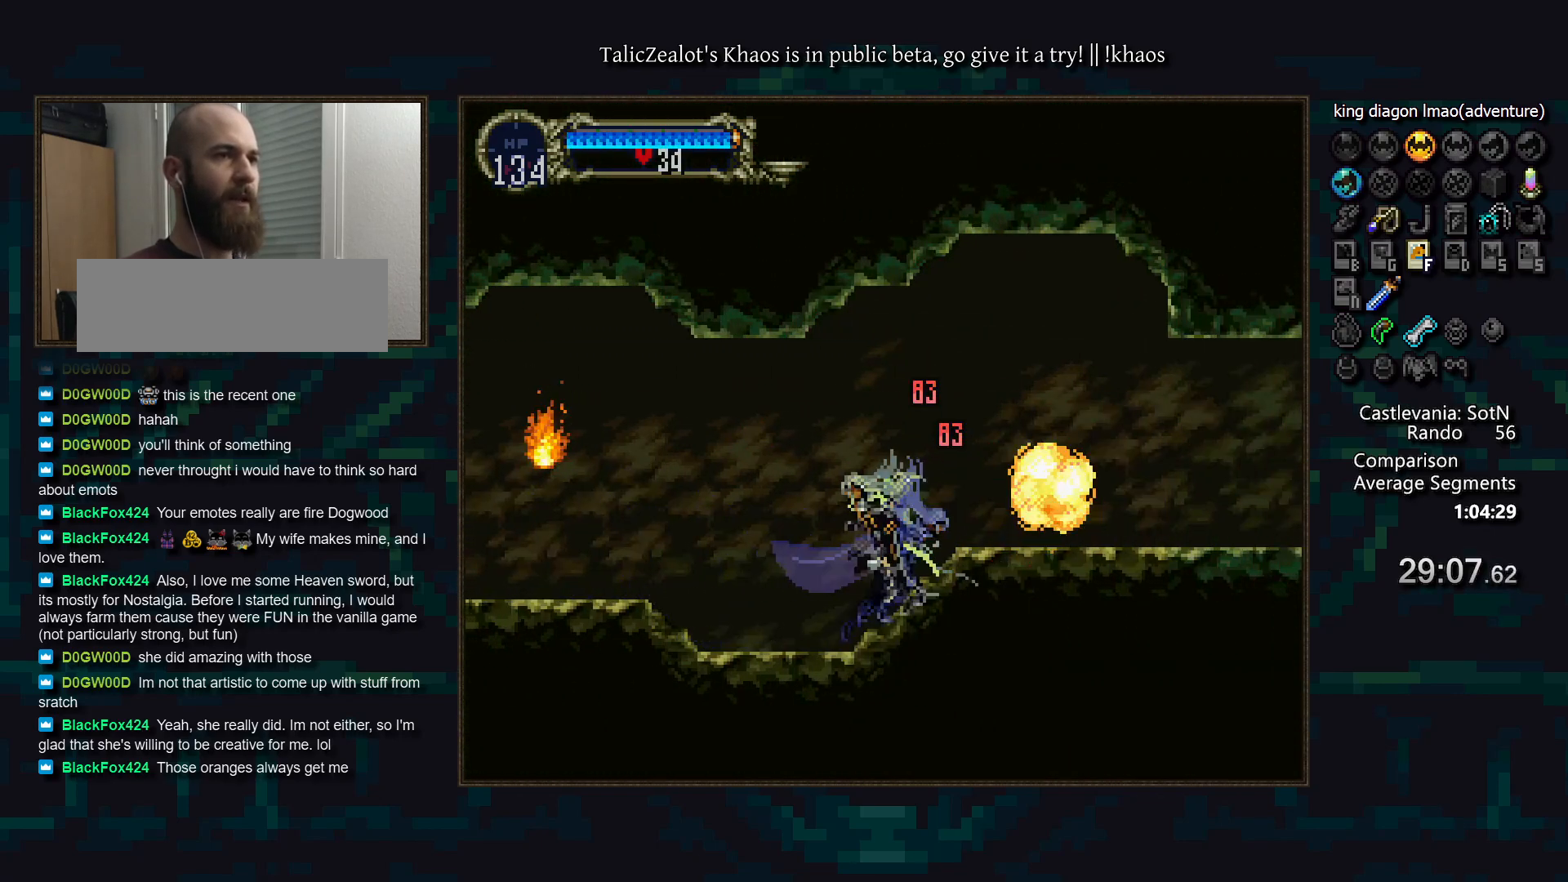
{"keys": [], "events": [[17, "left", "up"], [50, "a", "up"], [83, "d", "down"], [183, "d", "up"], [250, "d", "down"], [267, "a", "down"], [317, "a", "up"], [333, "d", "up"], [350, "d", "down"], [400, "a", "down"], [467, "a", "up"], [467, "d", "up"]]}
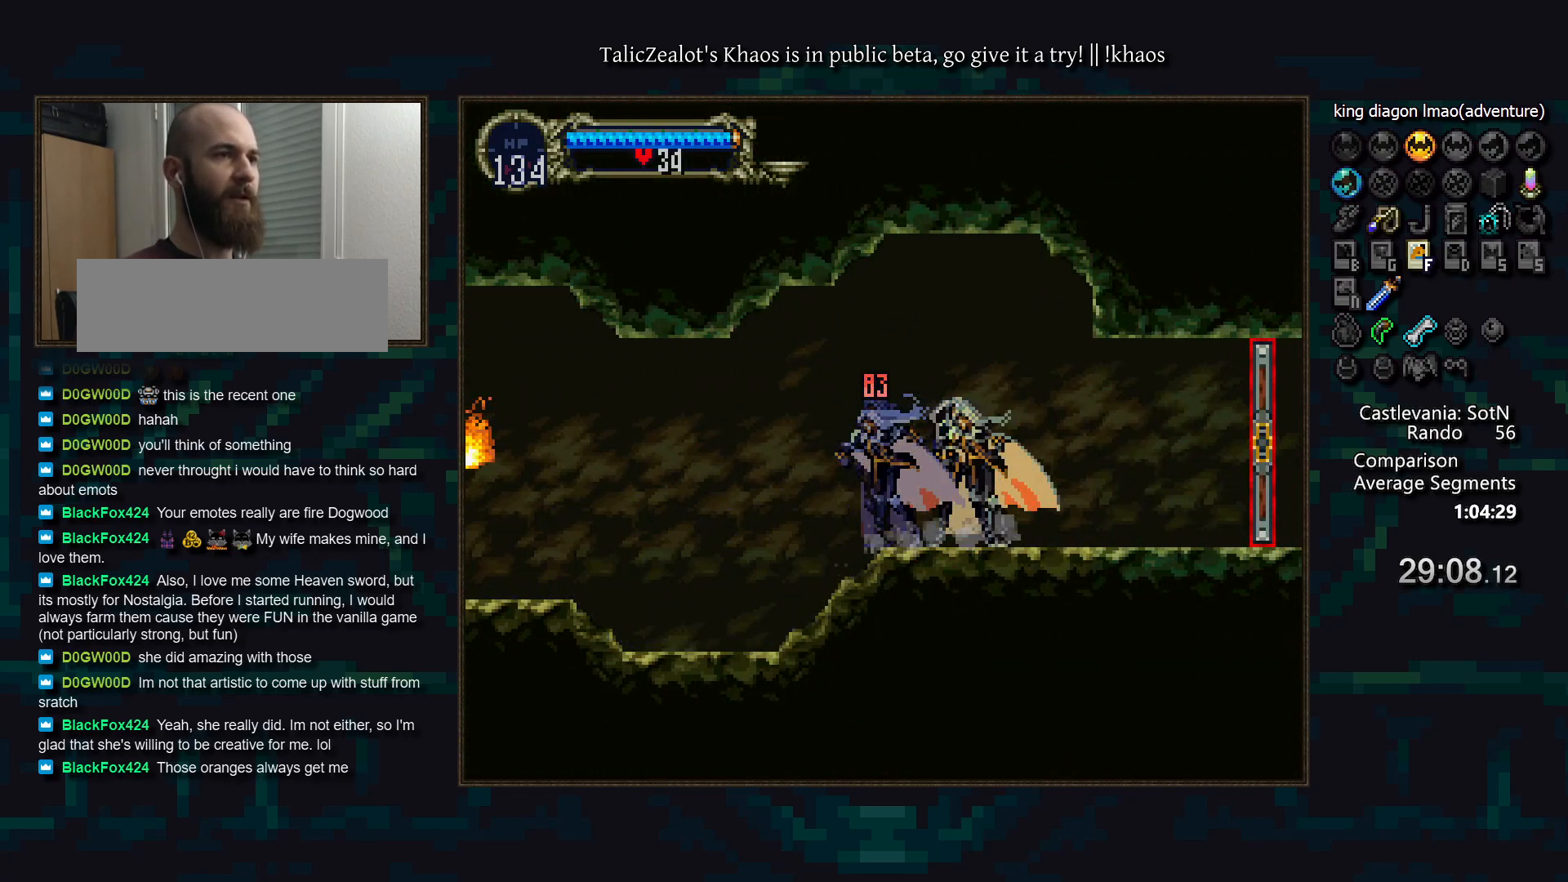
{"keys": ["right"], "events": [[17, "d", "down"], [50, "a", "down"], [133, "a", "up"], [183, "a", "down"], [233, "a", "up"], [233, "d", "up"], [250, "right", "down"]]}
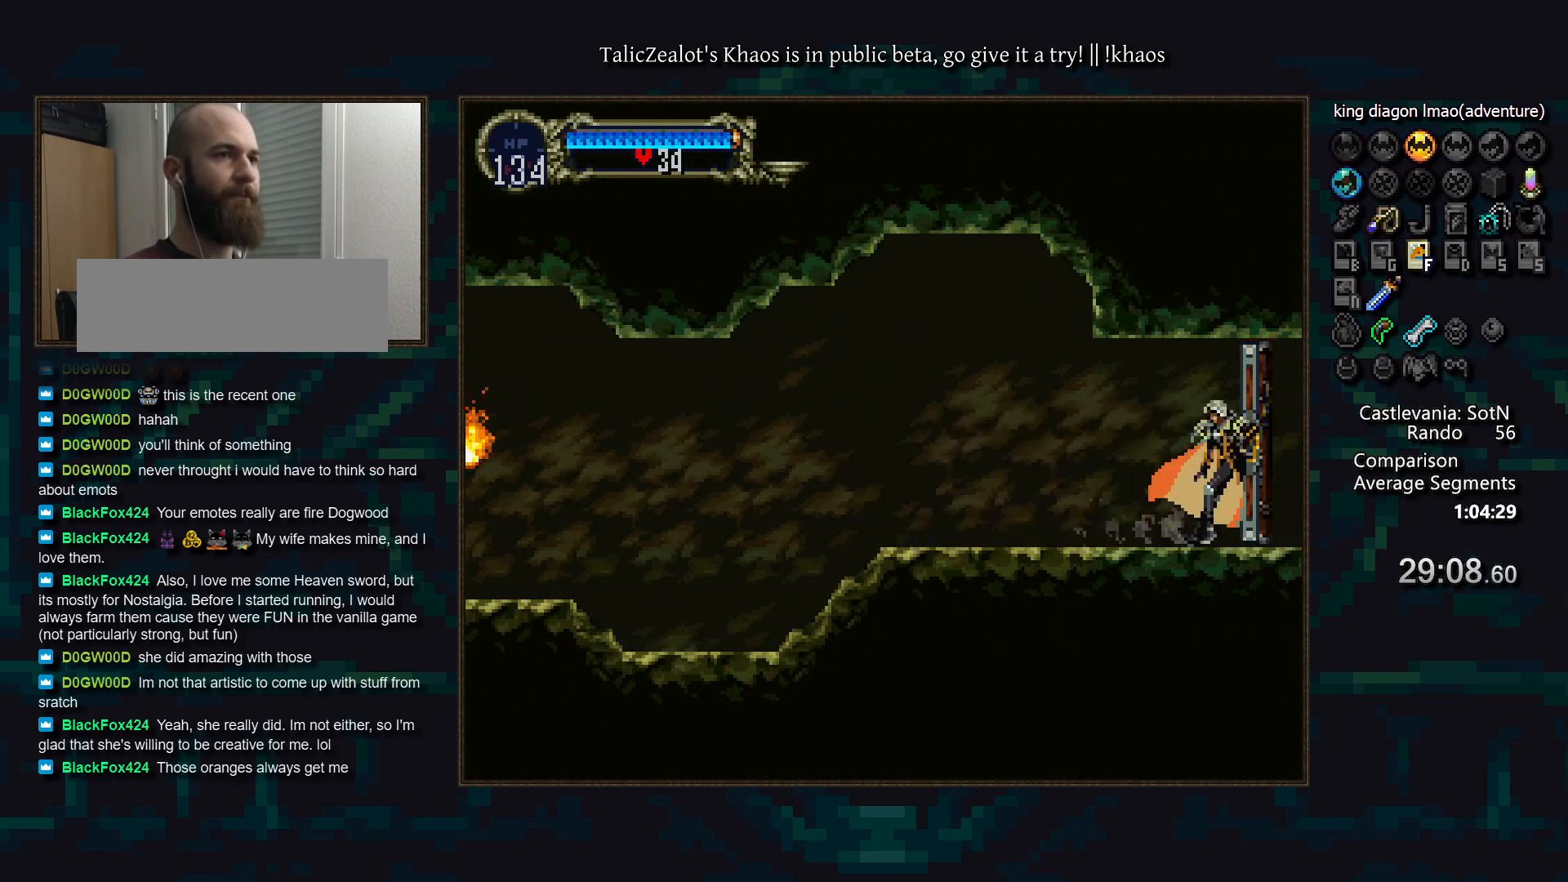
{"keys": ["right"], "events": []}
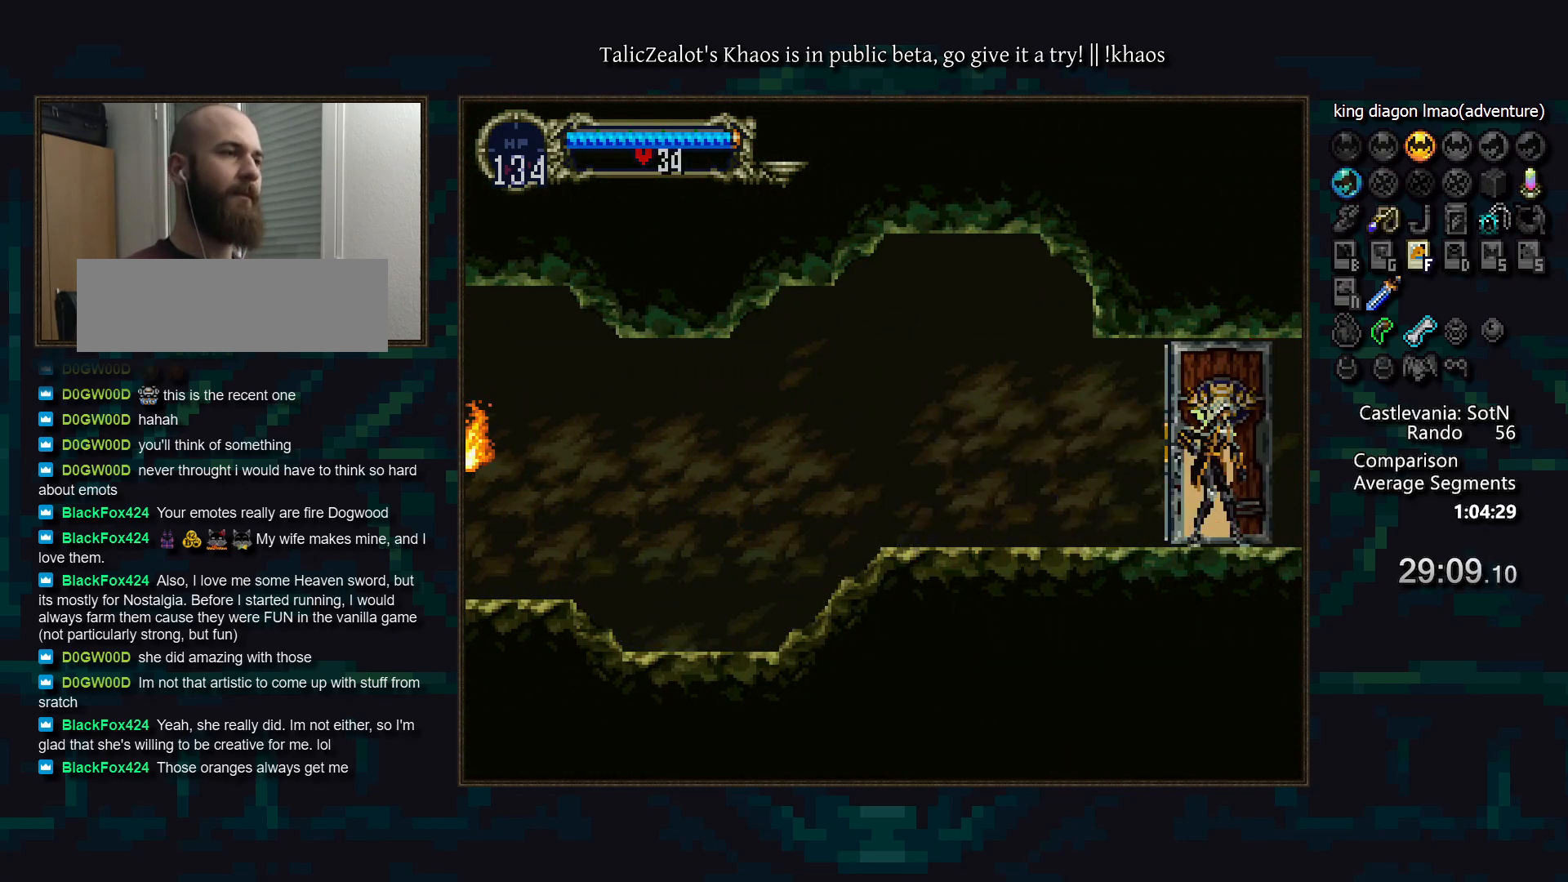
{"keys": ["right"], "events": []}
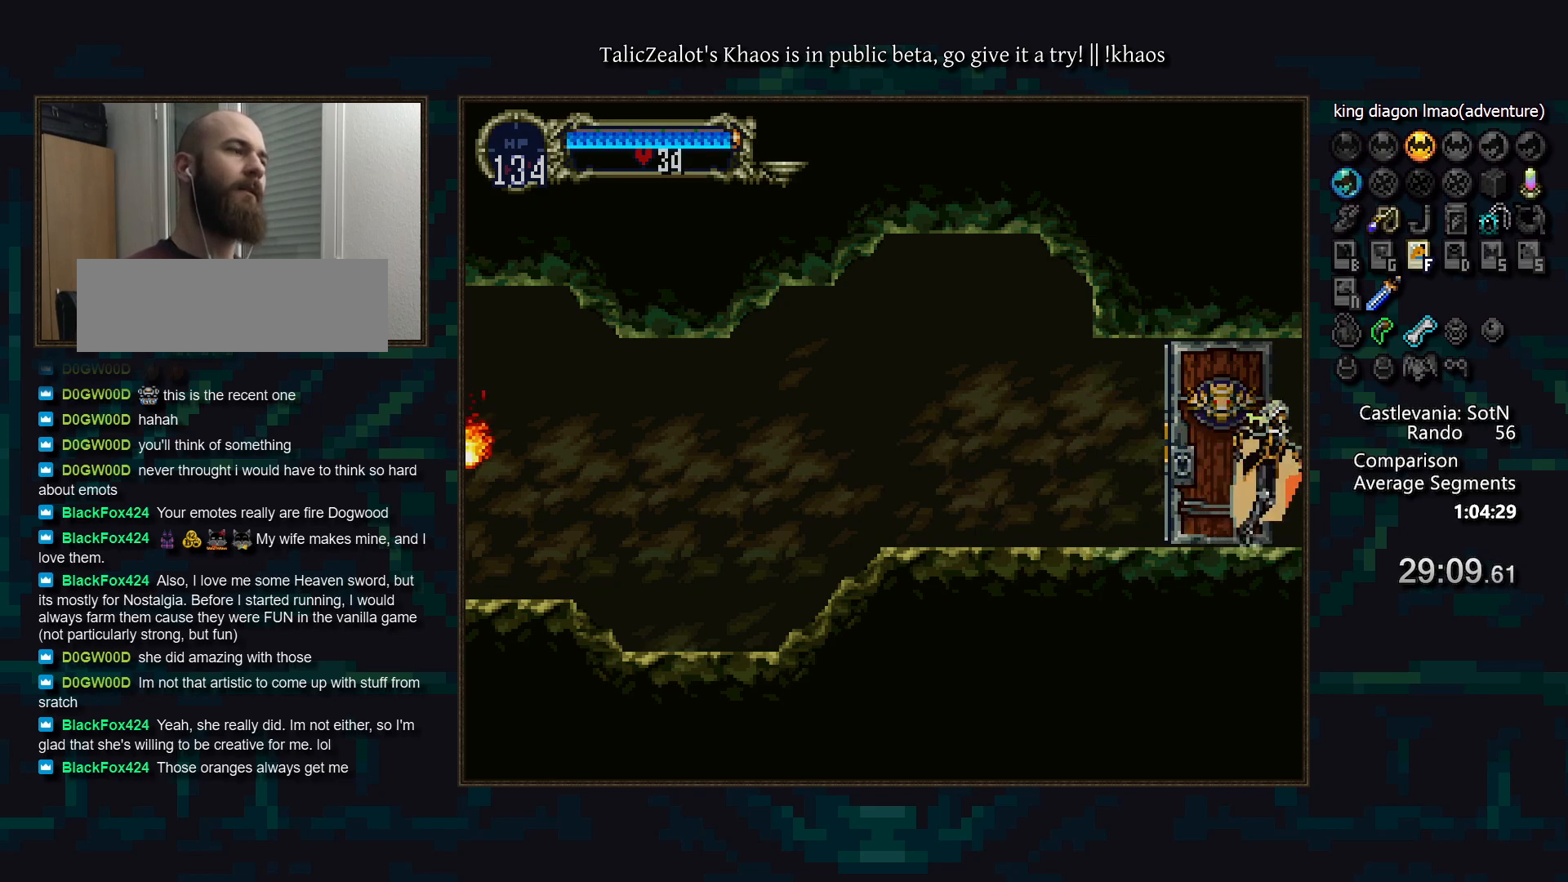
{"keys": ["right"], "events": []}
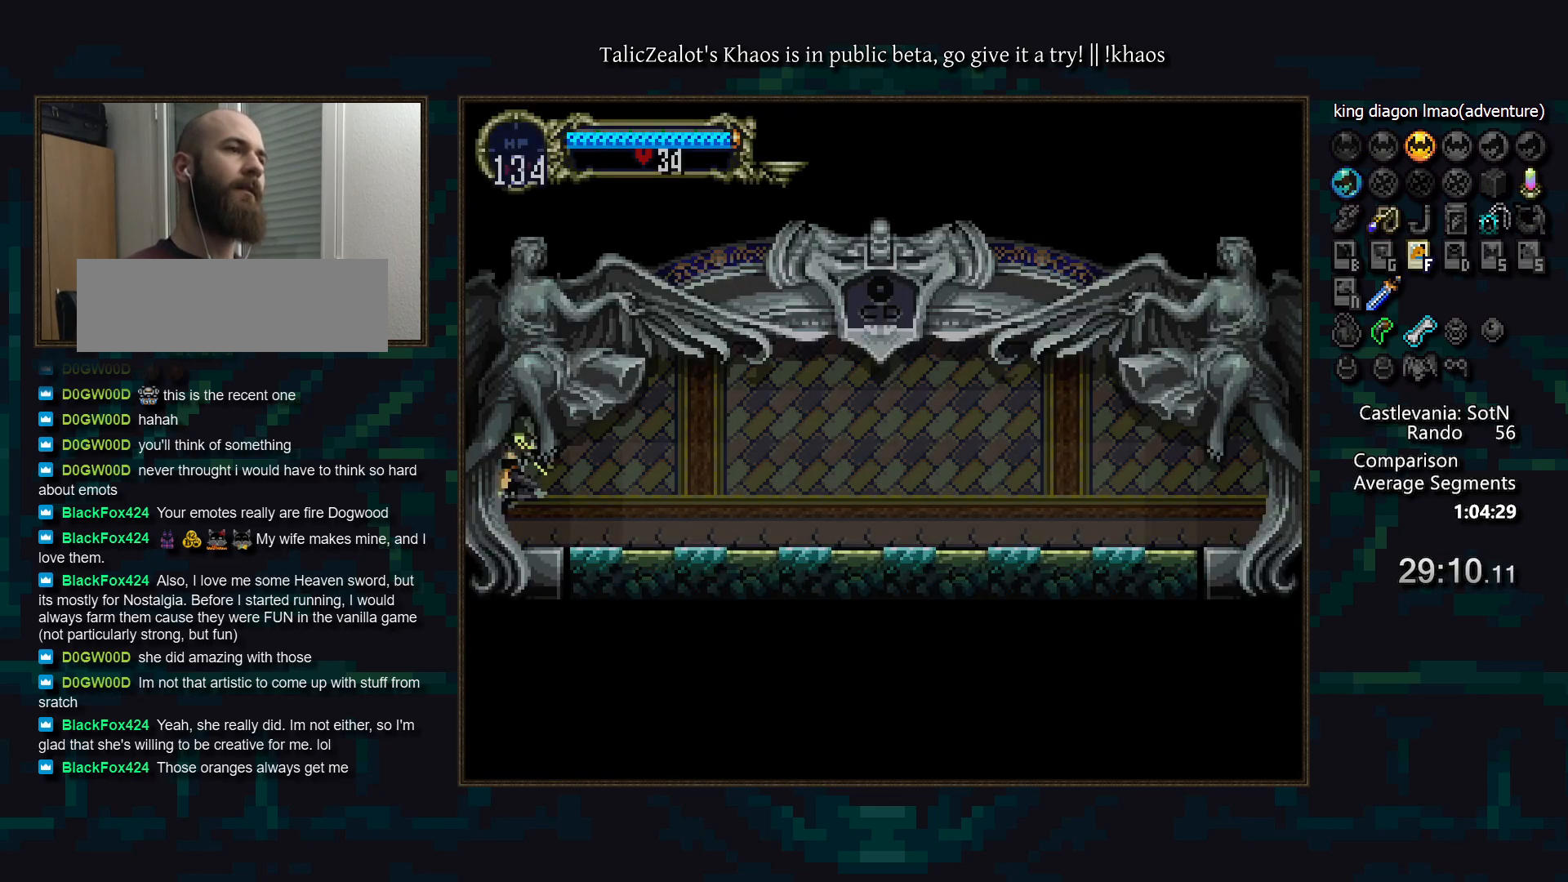
{"keys": ["a"], "events": [[267, "left", "down"], [300, "right", "up"], [383, "left", "up"], [417, "a", "down"]]}
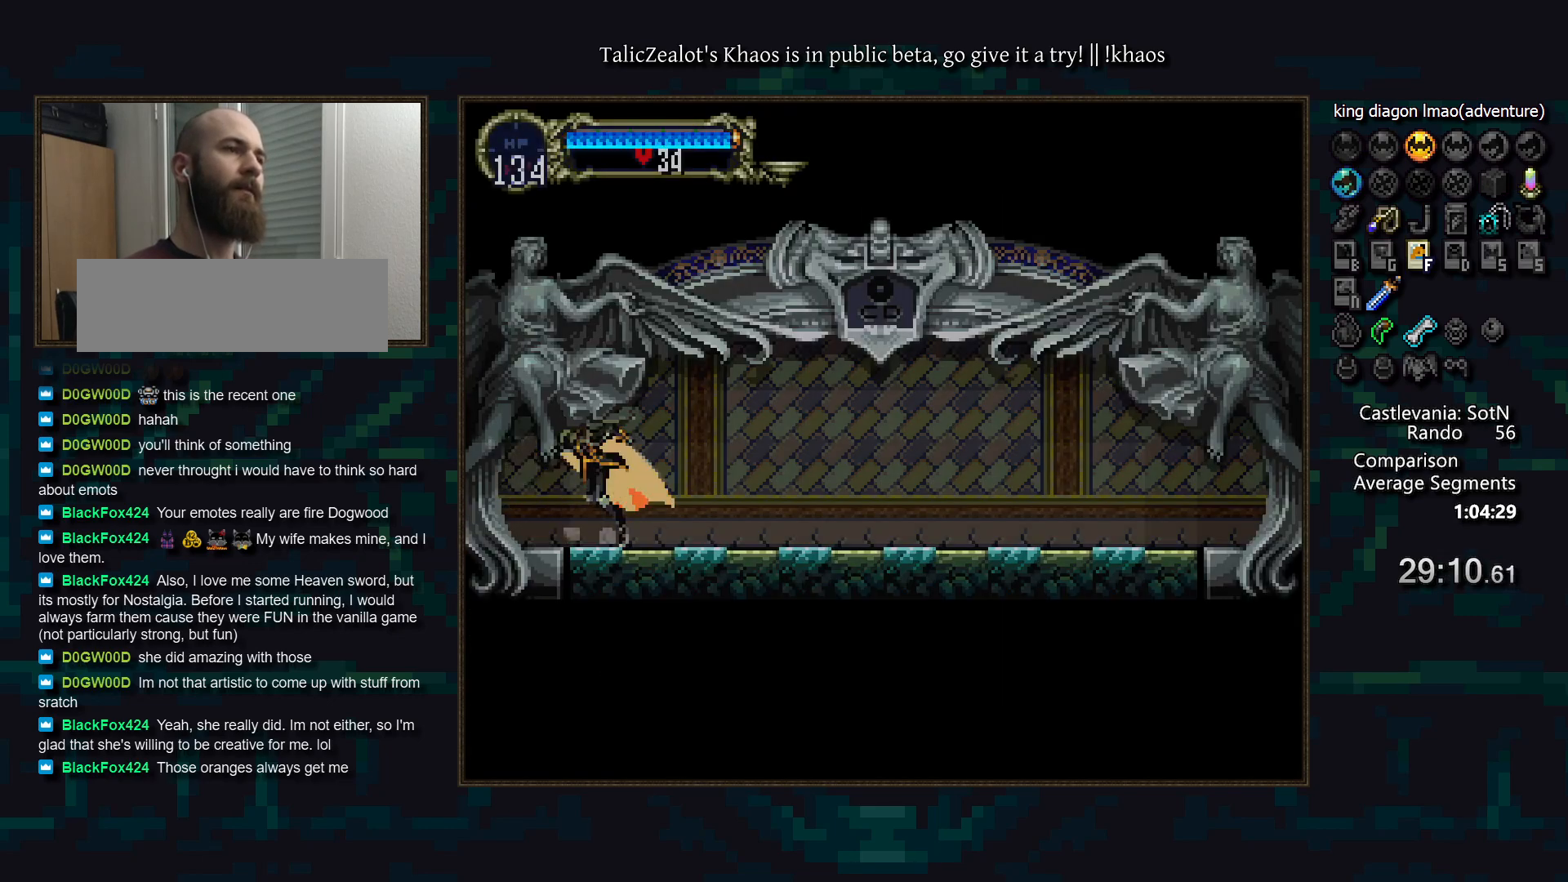
{"keys": [], "events": [[17, "a", "up"], [33, "d", "down"], [50, "a", "down"], [100, "a", "up"], [133, "d", "up"], [183, "d", "down"], [217, "a", "down"], [267, "a", "up"], [283, "d", "up"], [350, "d", "down"], [383, "a", "down"], [433, "a", "up"], [433, "d", "up"]]}
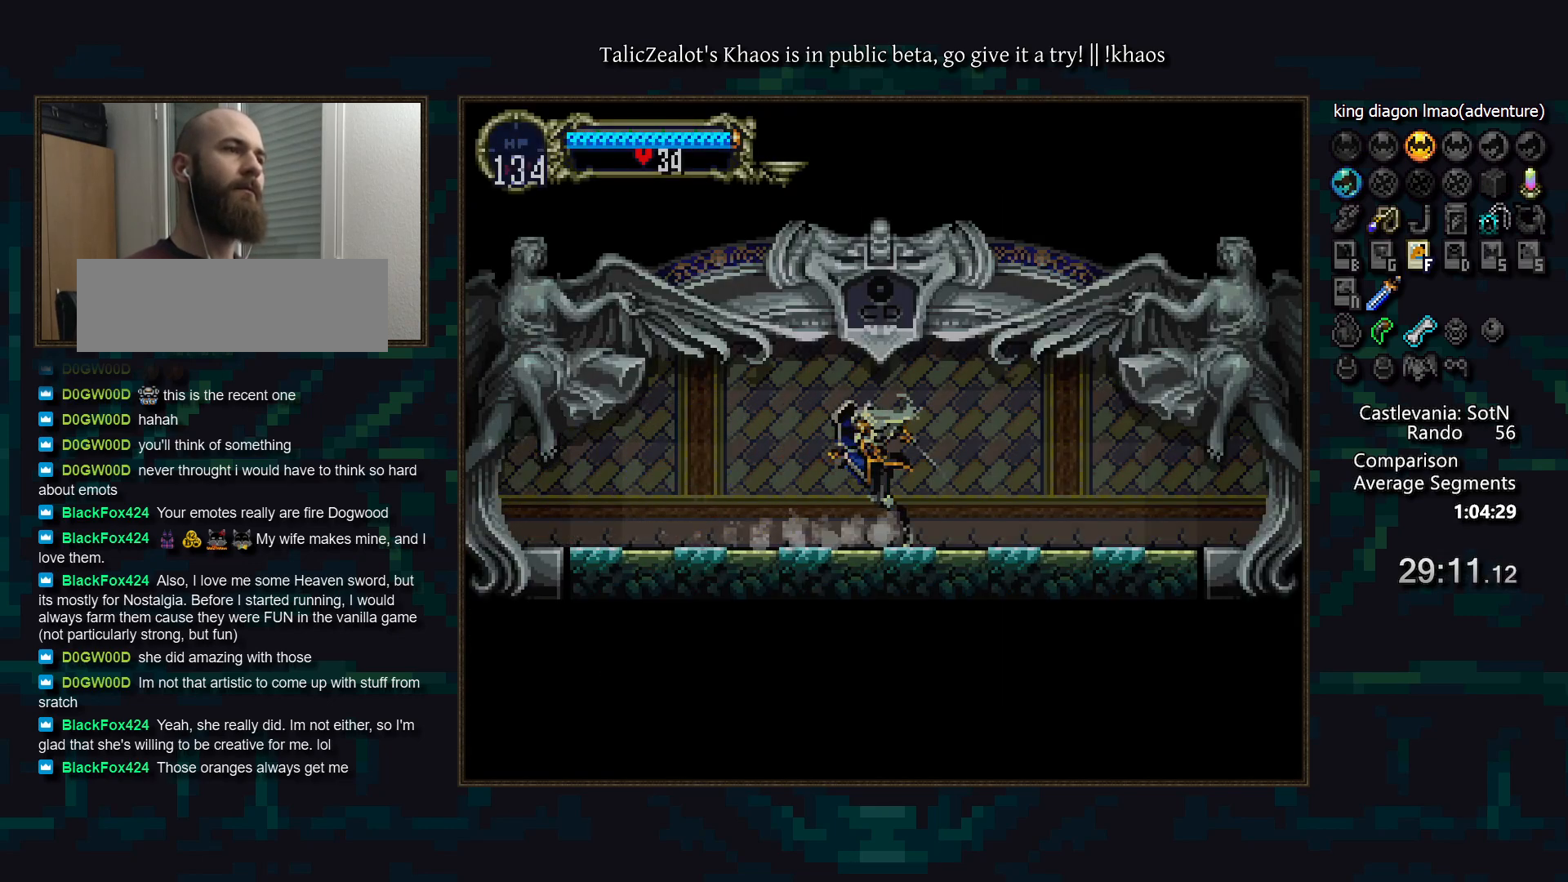
{"keys": ["a", "d"], "events": [[17, "d", "down"], [33, "a", "down"], [83, "a", "up"], [100, "d", "up"], [183, "d", "down"], [200, "a", "down"], [233, "a", "up"], [267, "d", "up"], [317, "d", "down"], [367, "a", "down"], [383, "a", "up"], [417, "d", "up"], [467, "d", "down"], [500, "a", "down"]]}
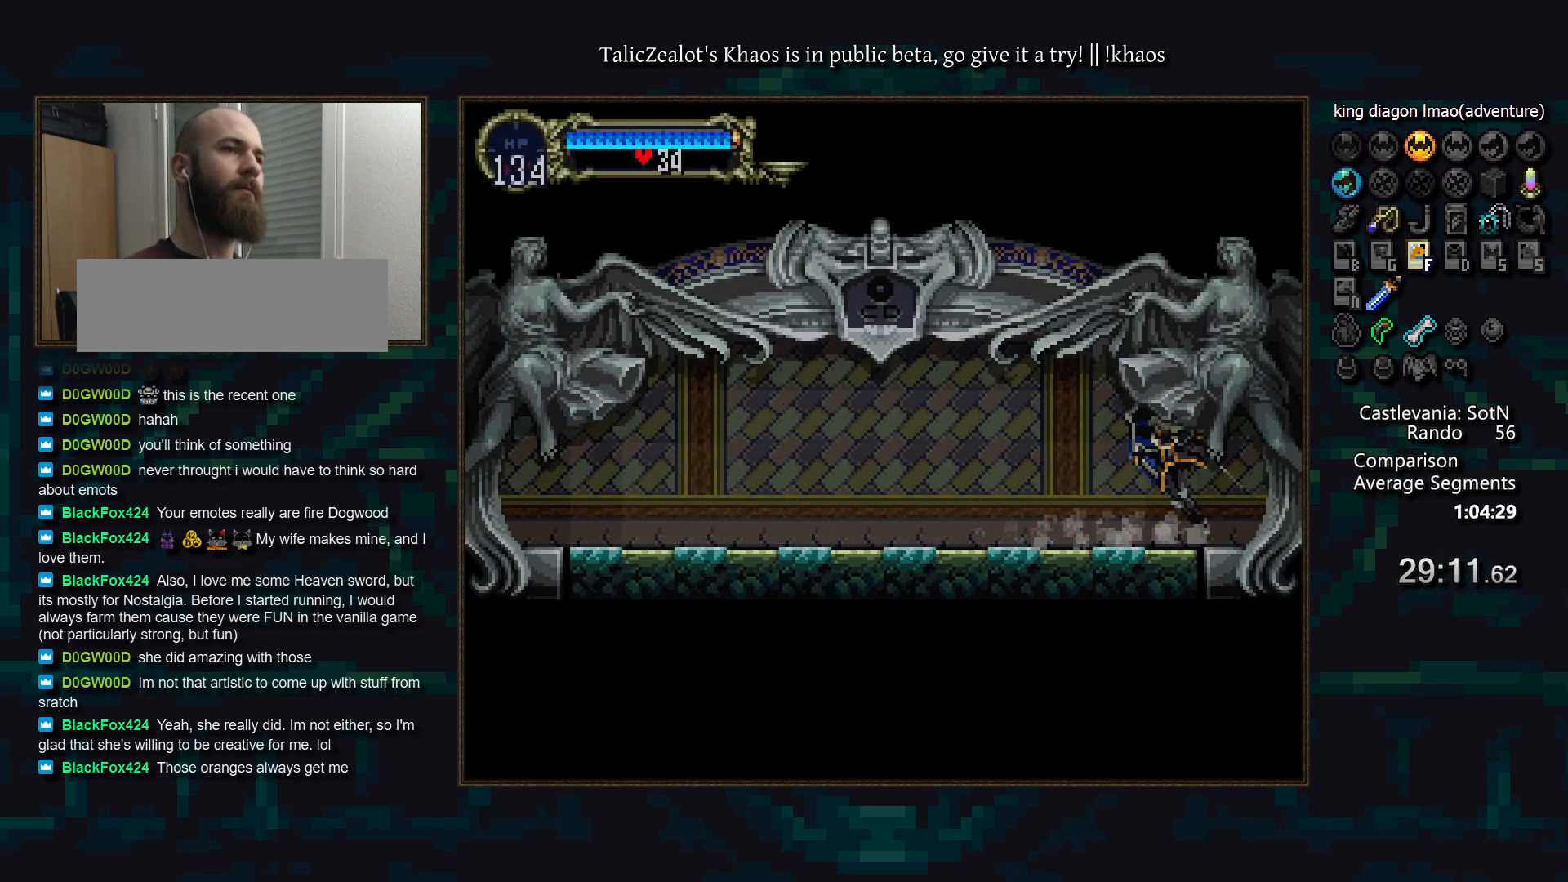
{"keys": ["right"], "events": [[83, "a", "up"], [83, "d", "up"], [500, "right", "down"]]}
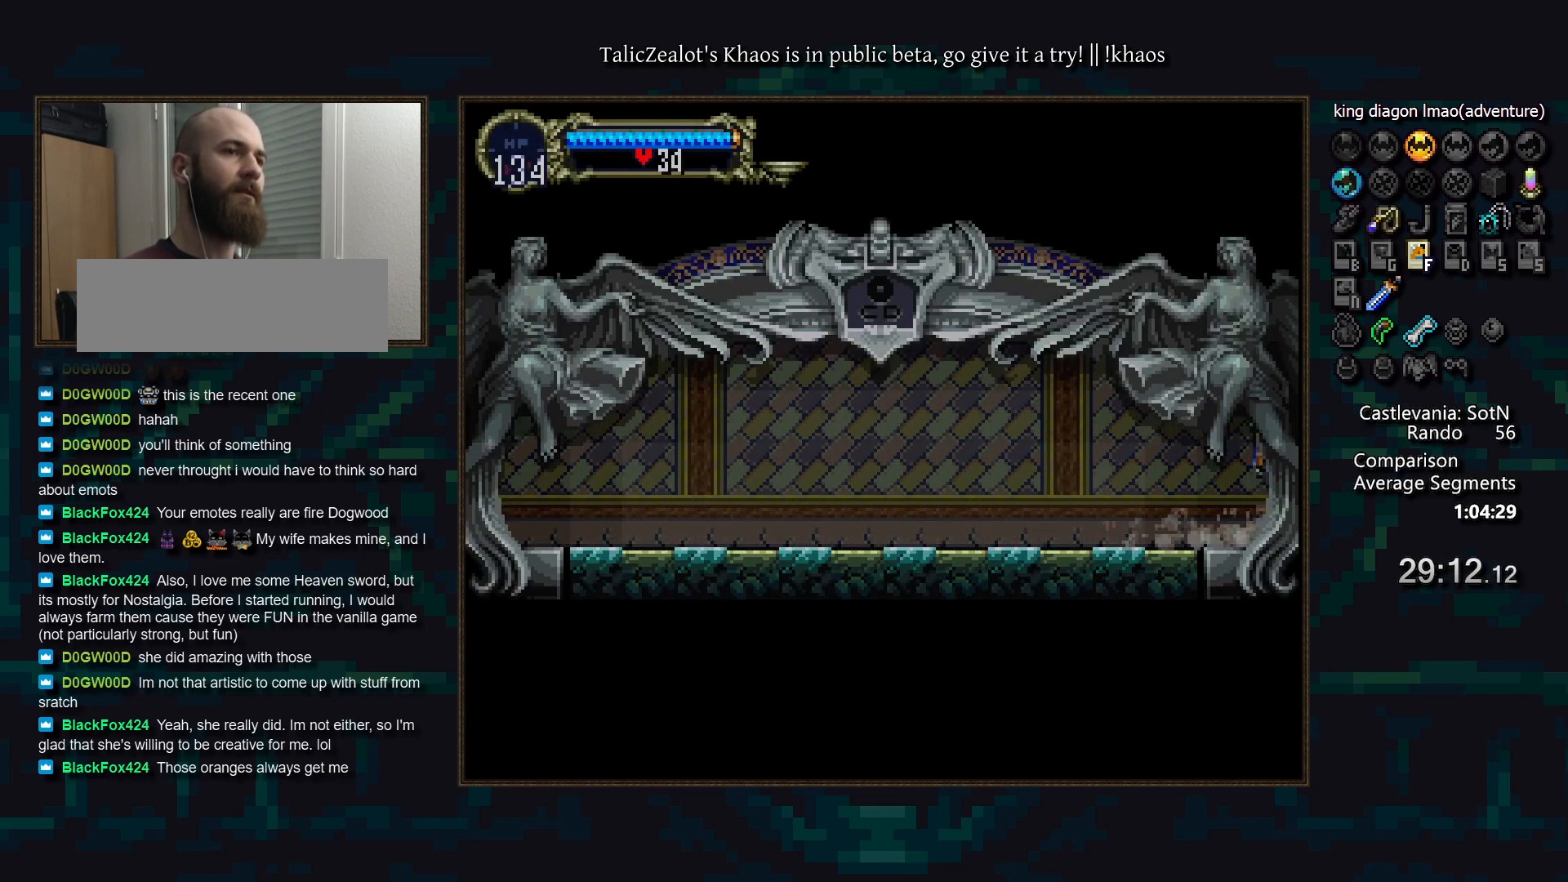
{"keys": [], "events": [[217, "right", "up"]]}
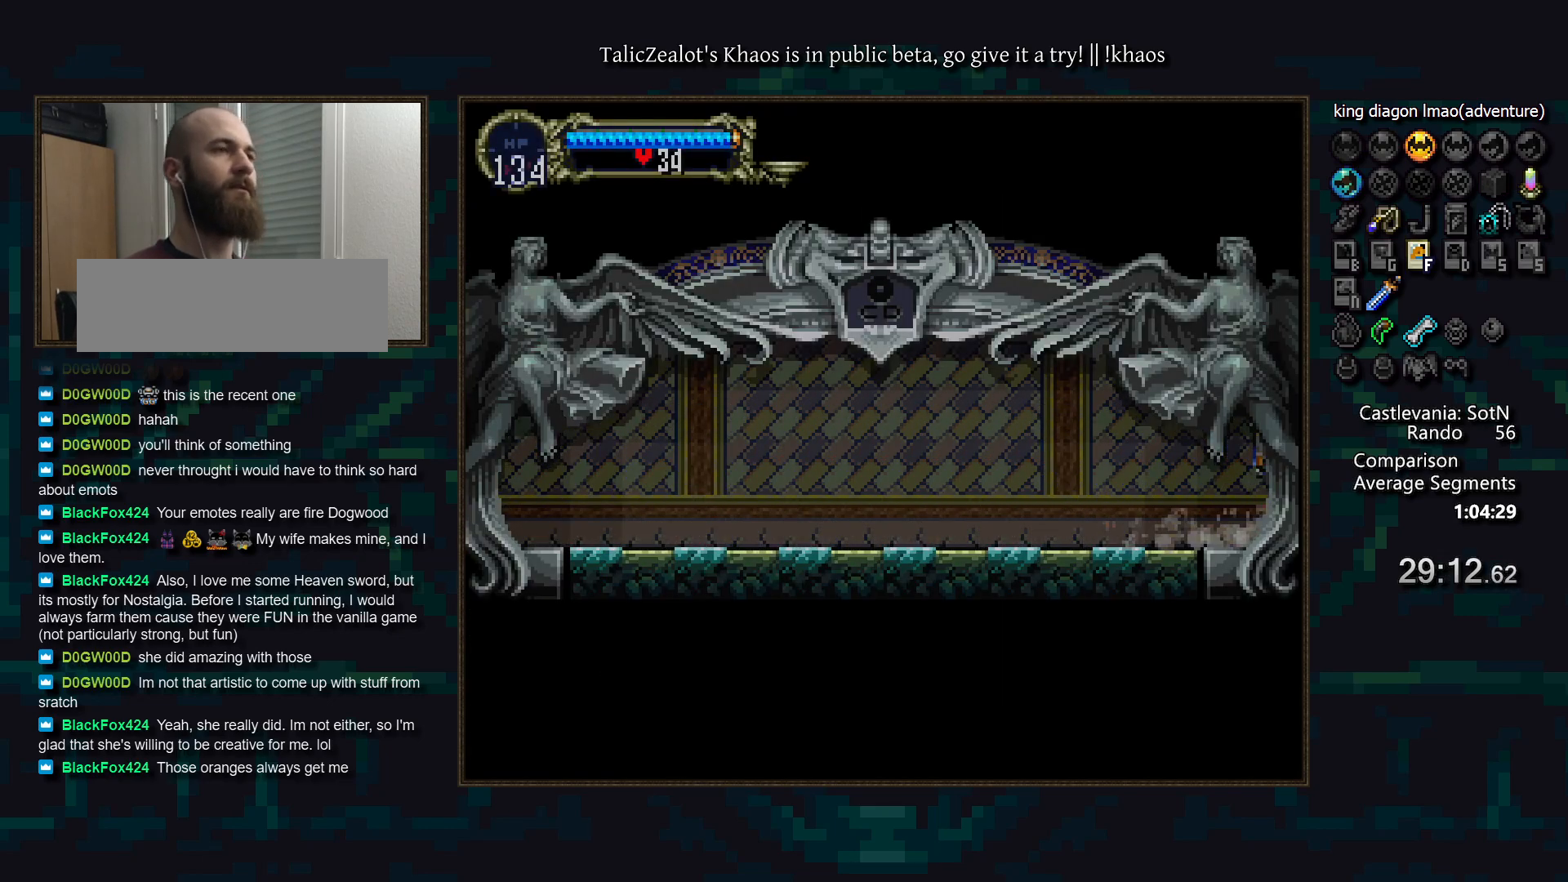
{"keys": [], "events": []}
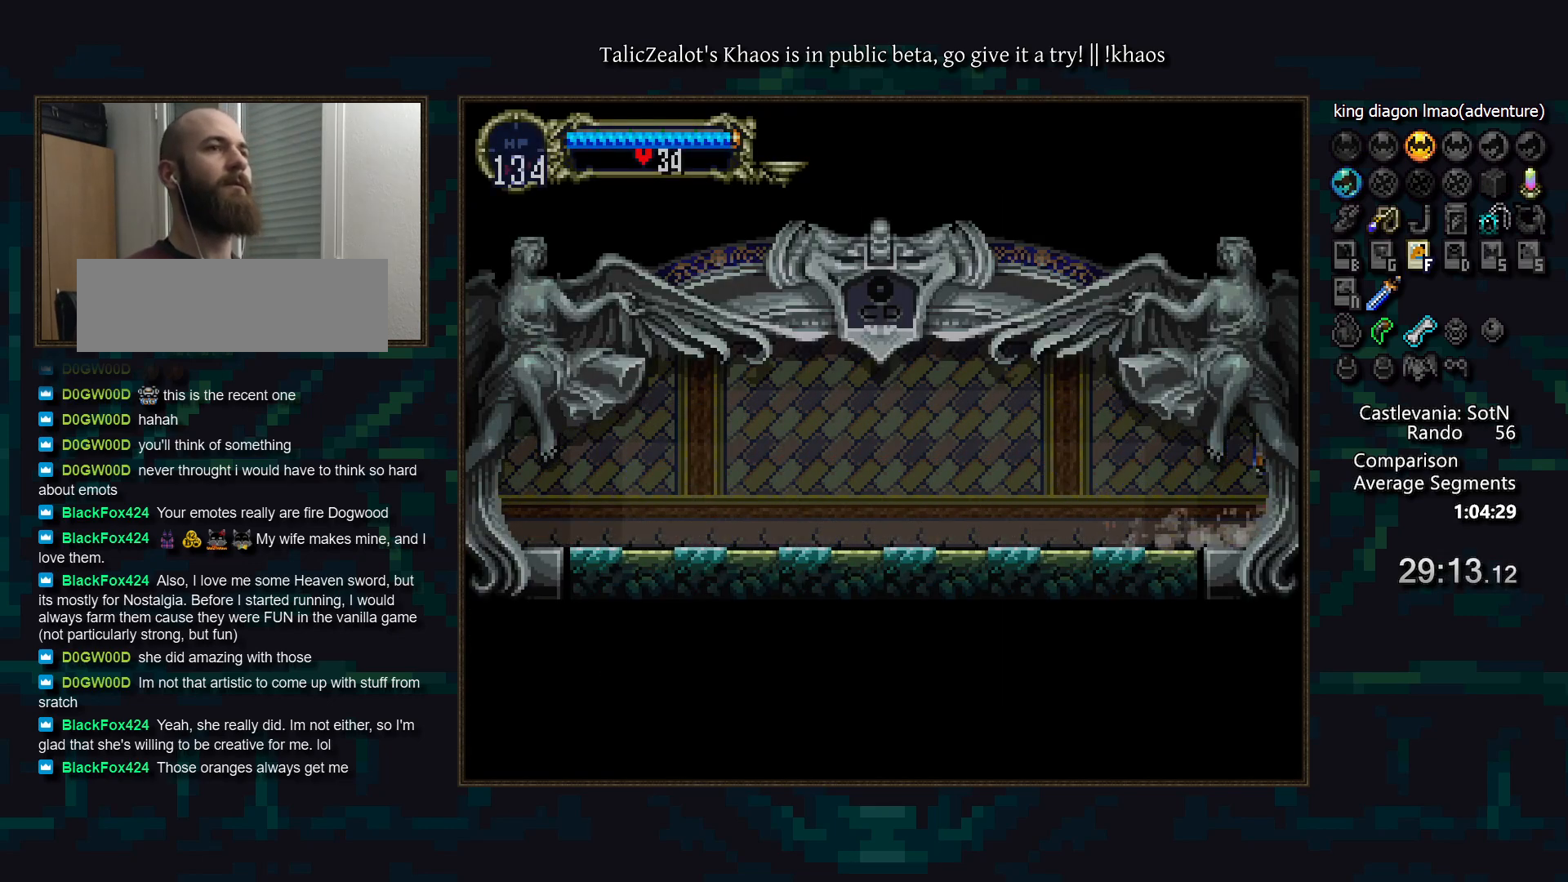
{"keys": [], "events": []}
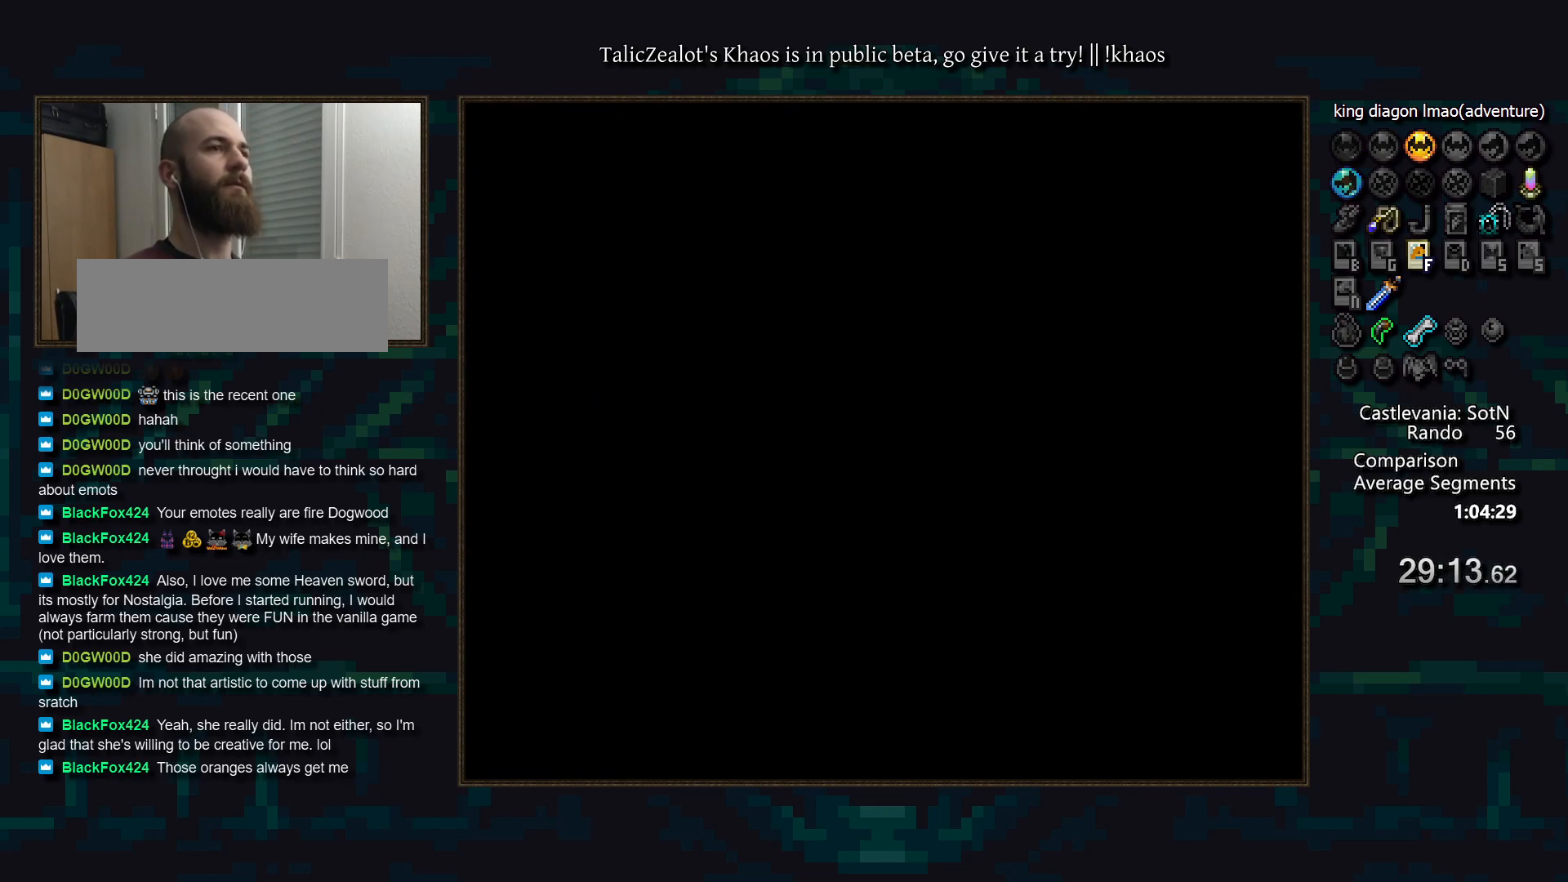
{"keys": [], "events": []}
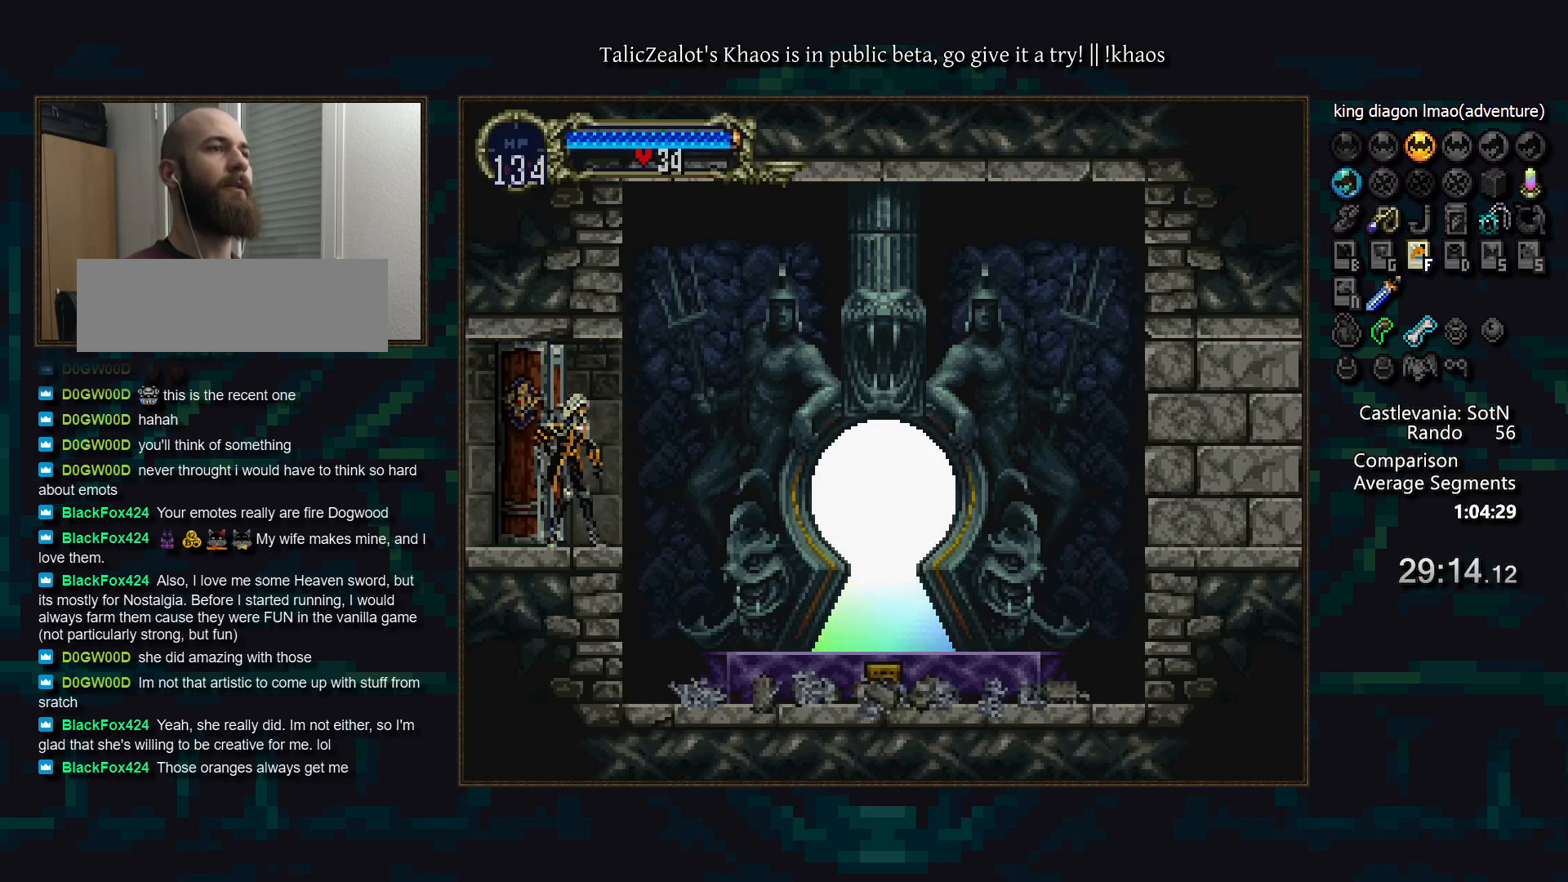
{"keys": ["left"], "events": [[250, "left", "down"]]}
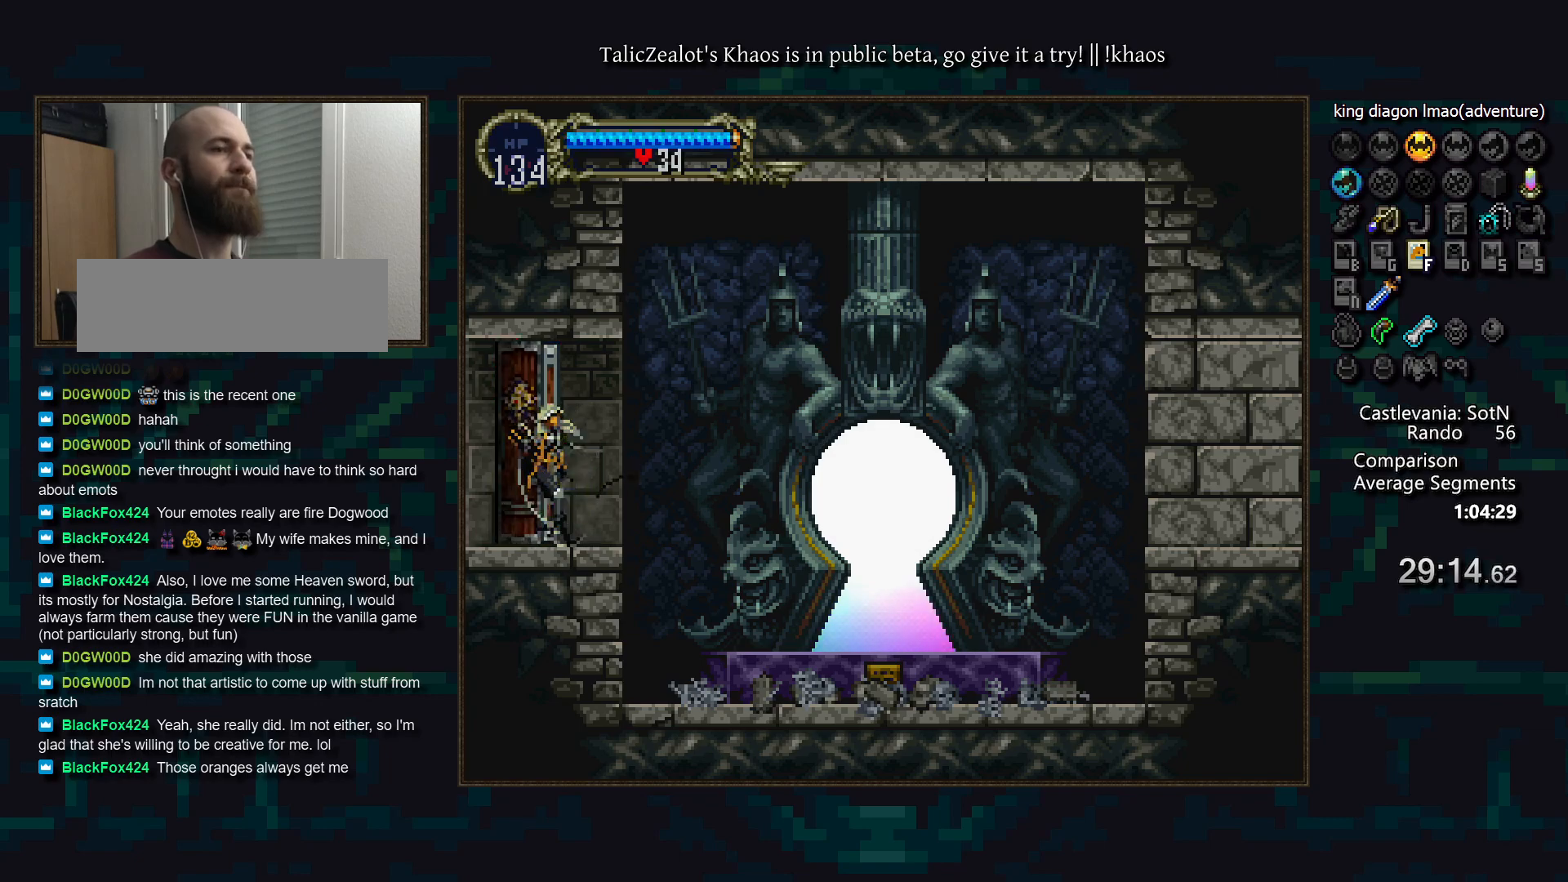
{"keys": ["left"], "events": []}